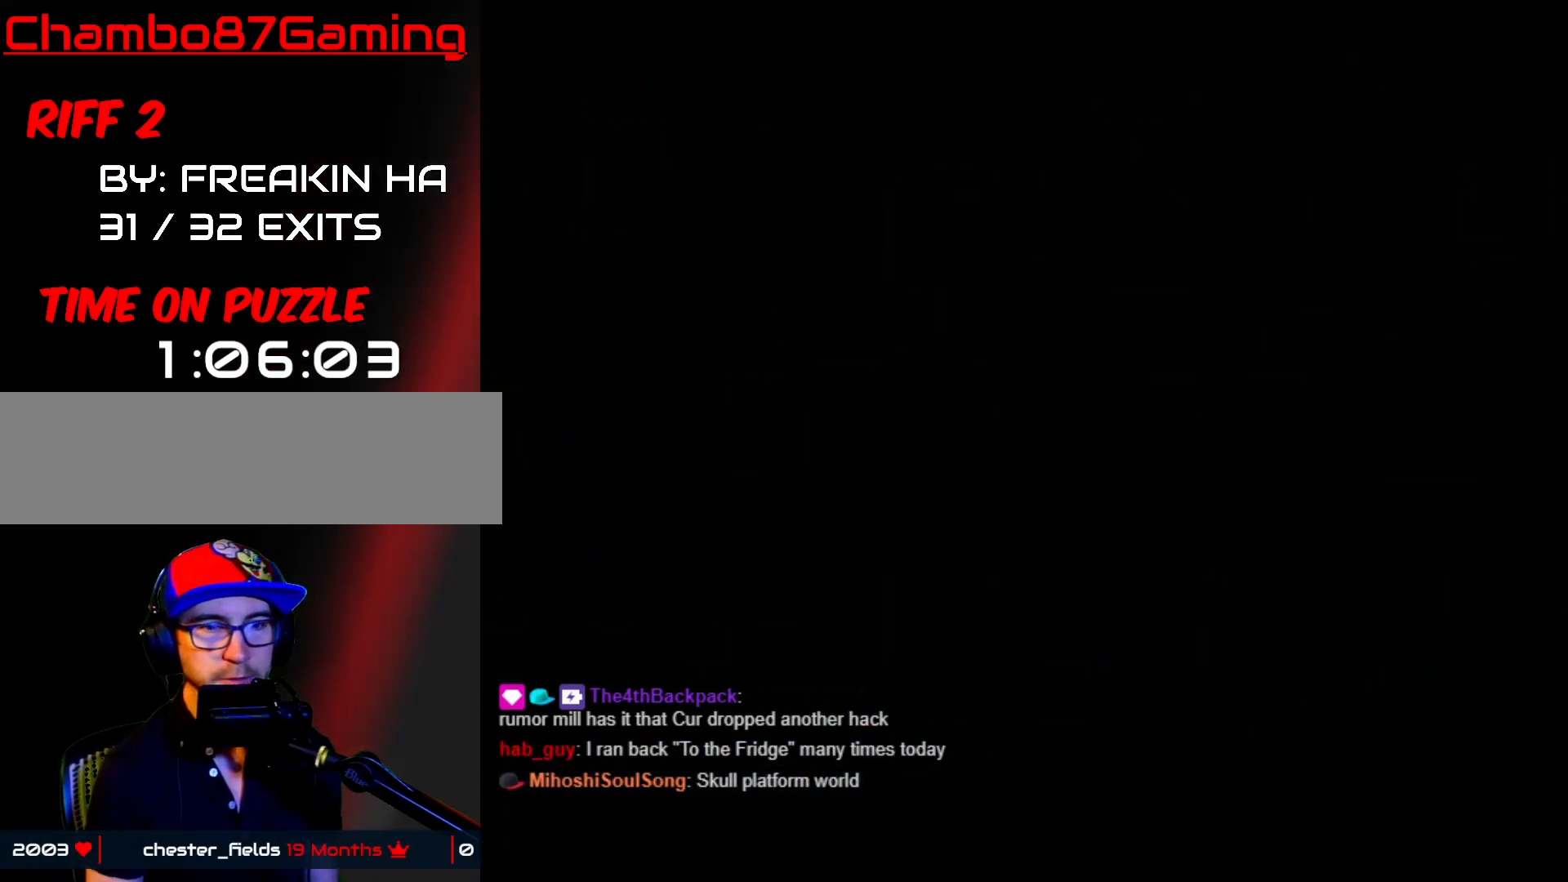
Gameplay with a controller (Nintendo layout); each line is a JSON object with the inputs held at the frame after it. "events" lists button and stick changes between this image and that frame as [ms after this image, input, new state], when the widget could be followed in between. Not read: L3 R3.
{"buttons": ["Y", "DPAD_RIGHT"], "events": [[167, "DPAD_RIGHT", "down"], [183, "START", "up"], [267, "Y", "down"]]}
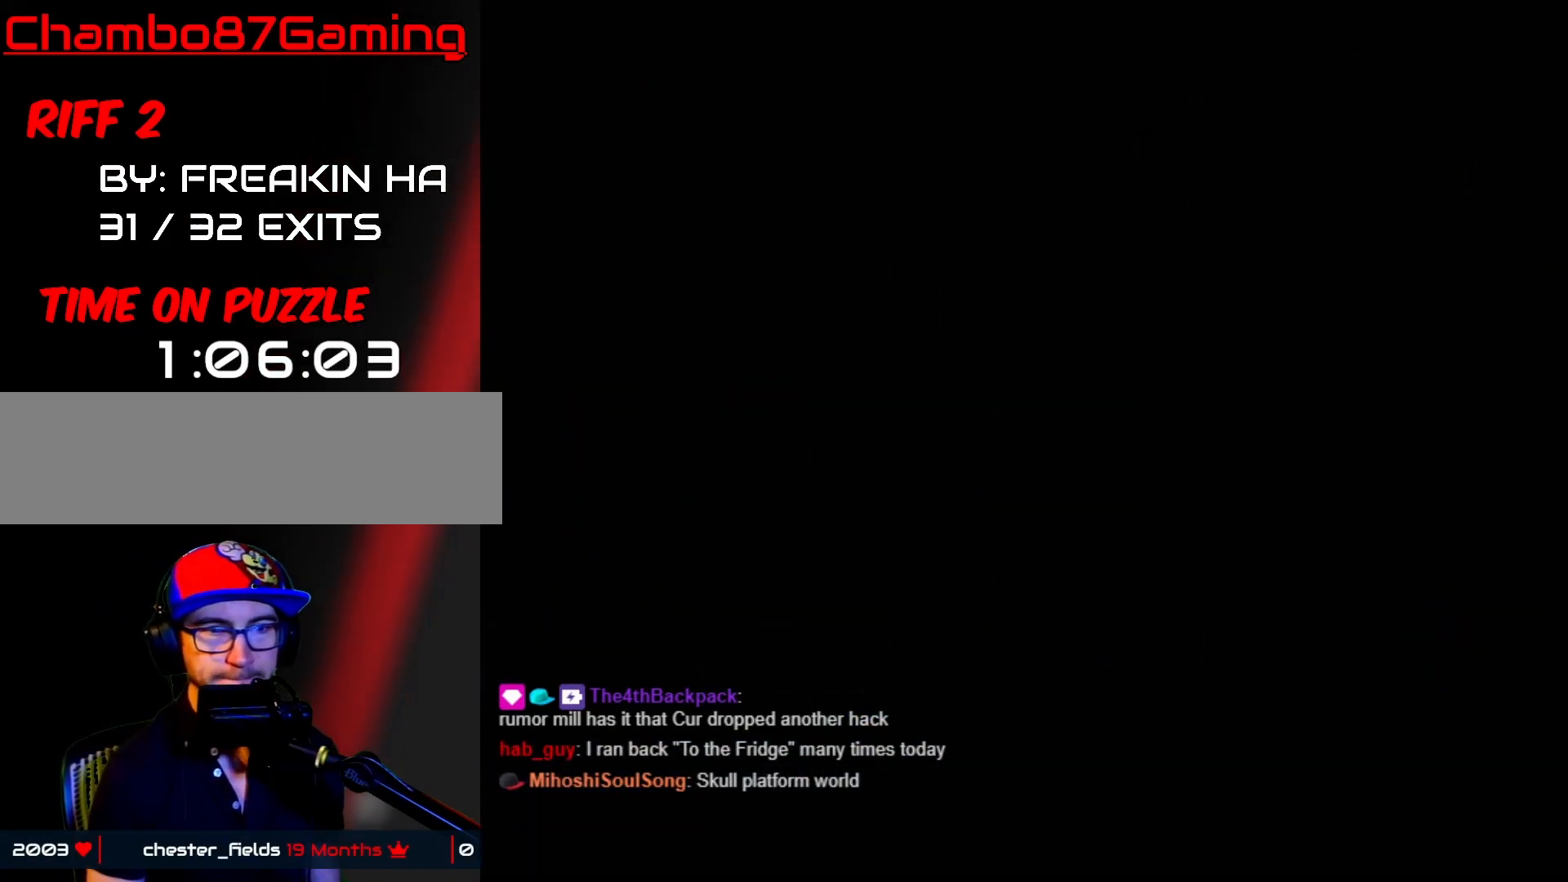
{"buttons": ["Y", "DPAD_RIGHT"], "events": []}
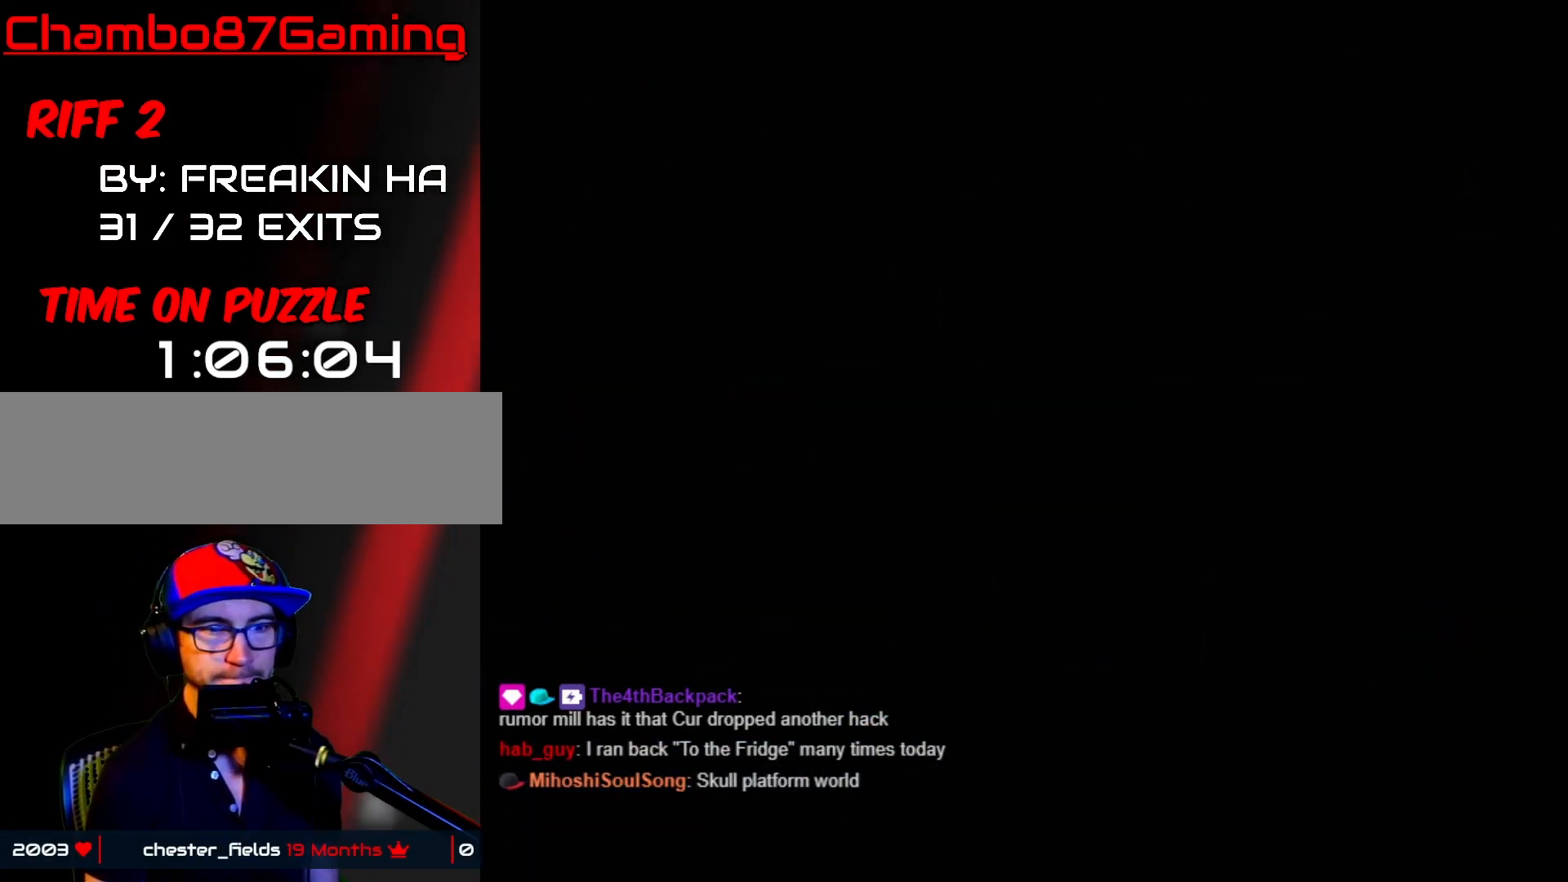
{"buttons": ["Y", "DPAD_RIGHT"], "events": [[83, "DPAD_RIGHT", "up"], [117, "DPAD_RIGHT", "down"]]}
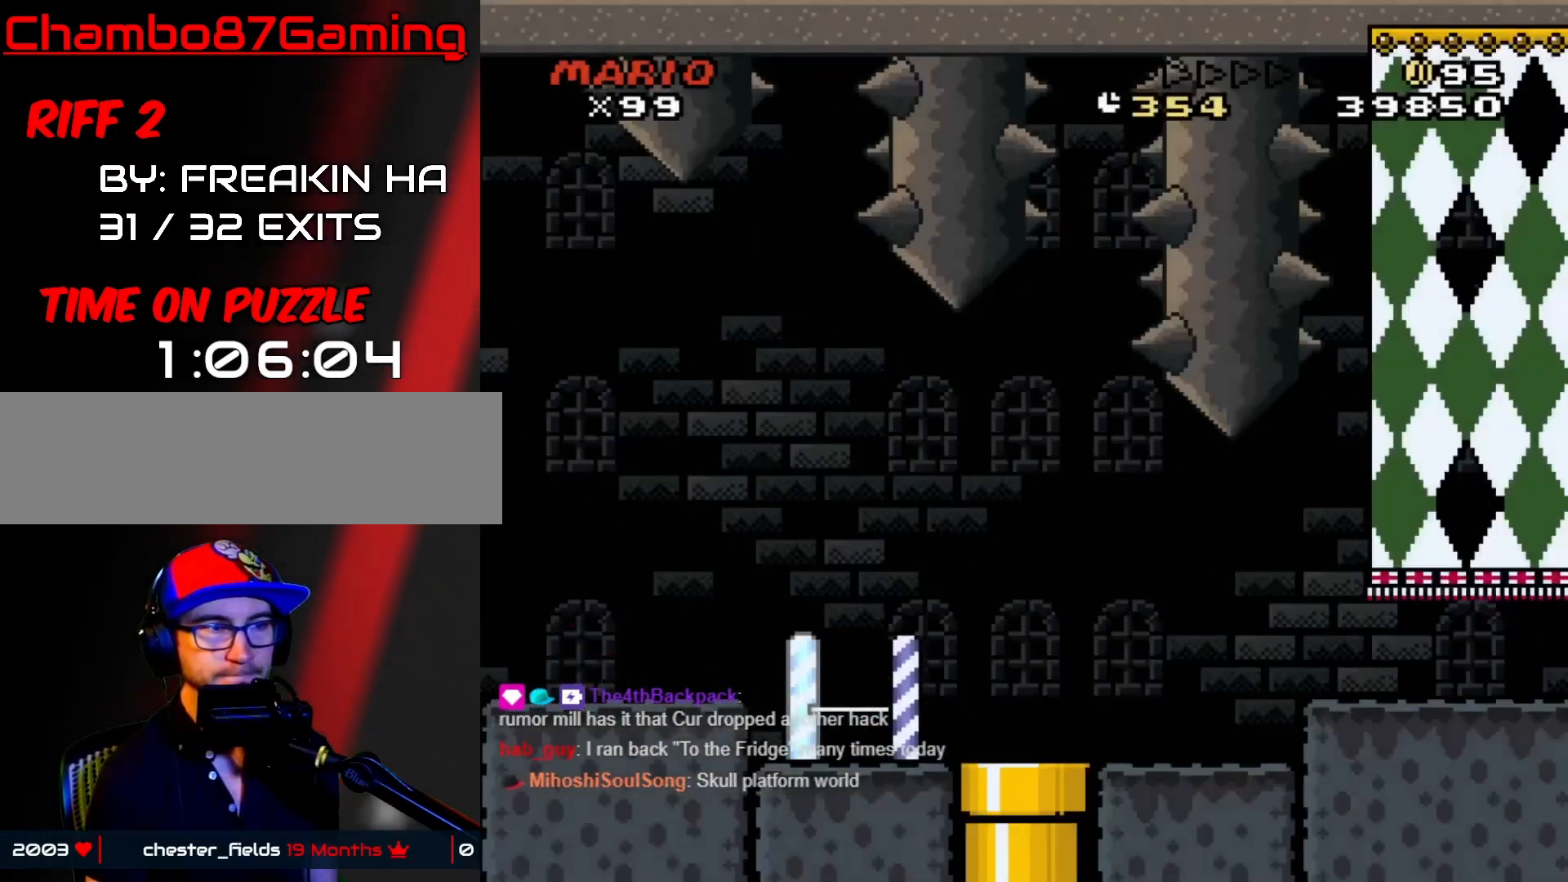
{"buttons": ["Y", "DPAD_RIGHT"], "events": []}
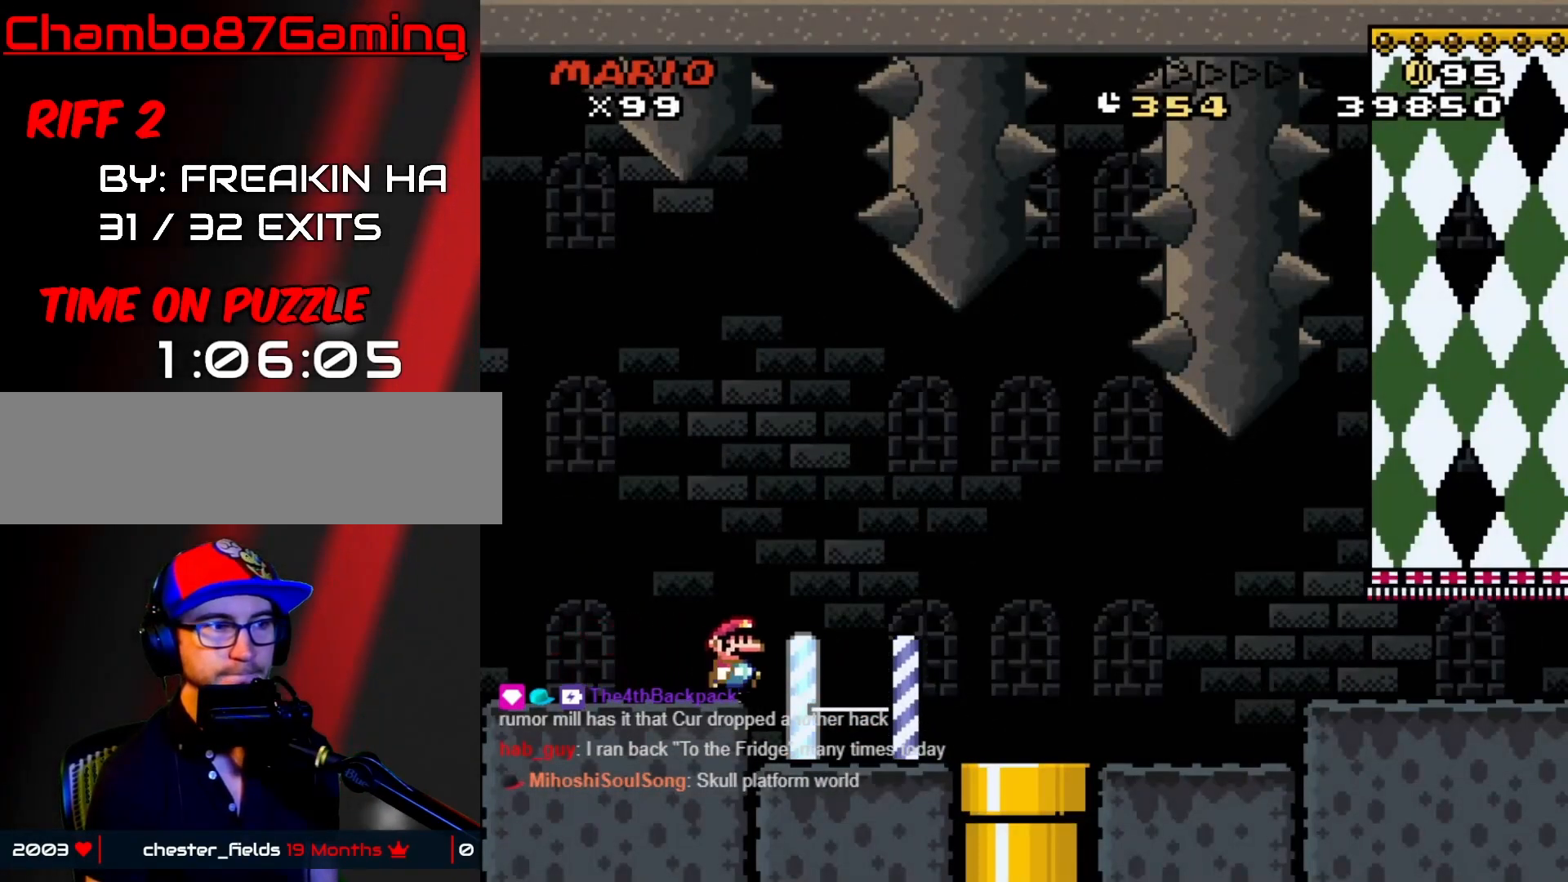
{"buttons": ["Y", "DPAD_RIGHT"], "events": [[283, "B", "down"], [333, "B", "up"]]}
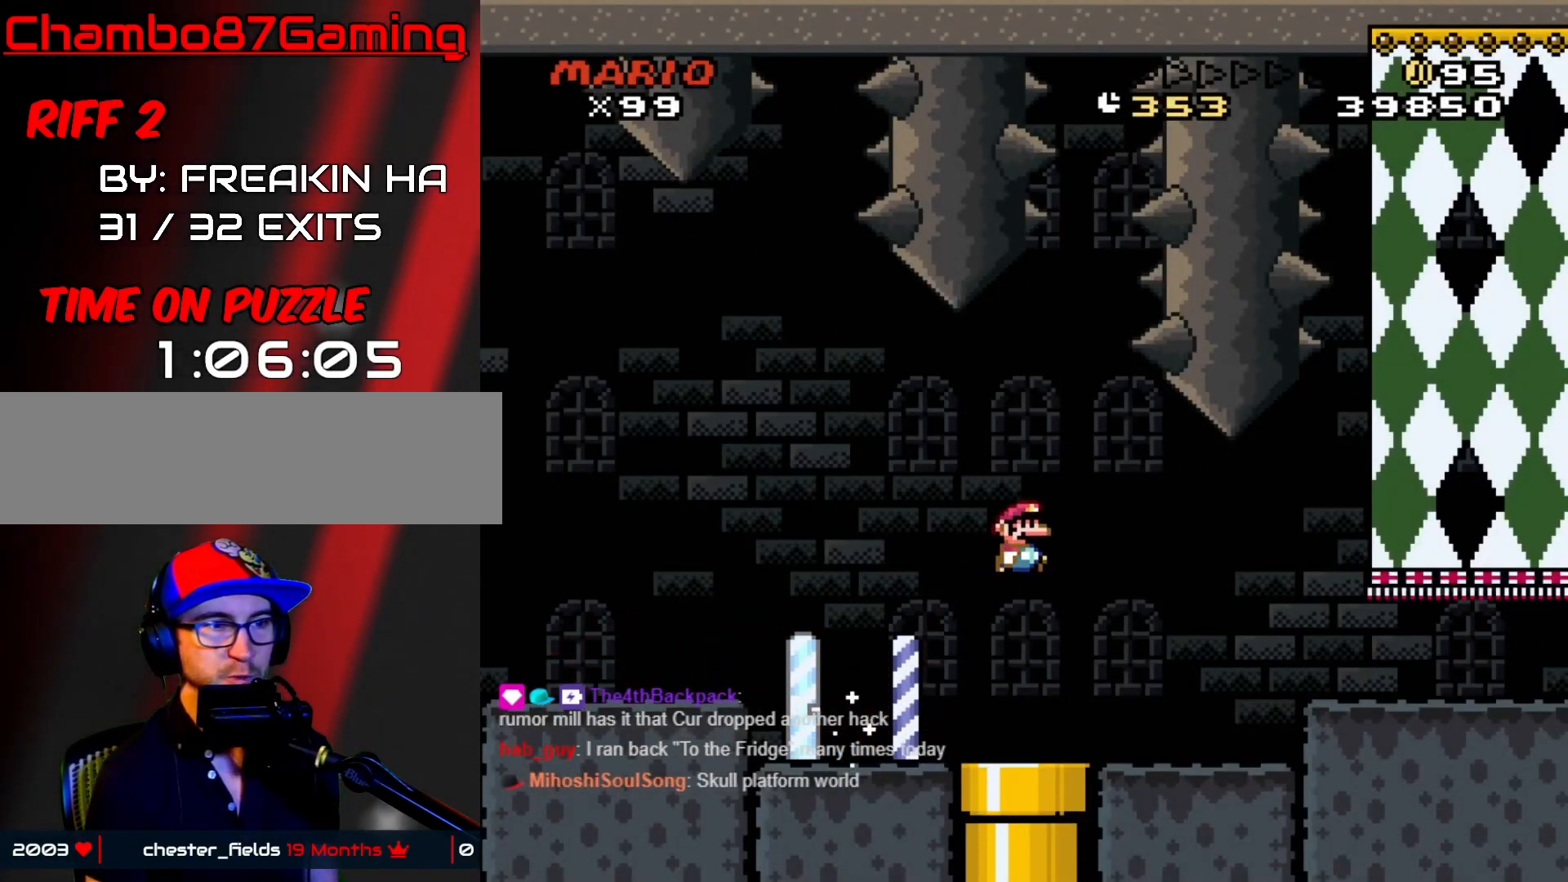
{"buttons": ["Y", "DPAD_RIGHT"], "events": [[117, "DPAD_LEFT", "down"], [117, "DPAD_RIGHT", "up"], [267, "DPAD_LEFT", "up"], [283, "DPAD_RIGHT", "down"], [433, "B", "down"], [483, "B", "up"]]}
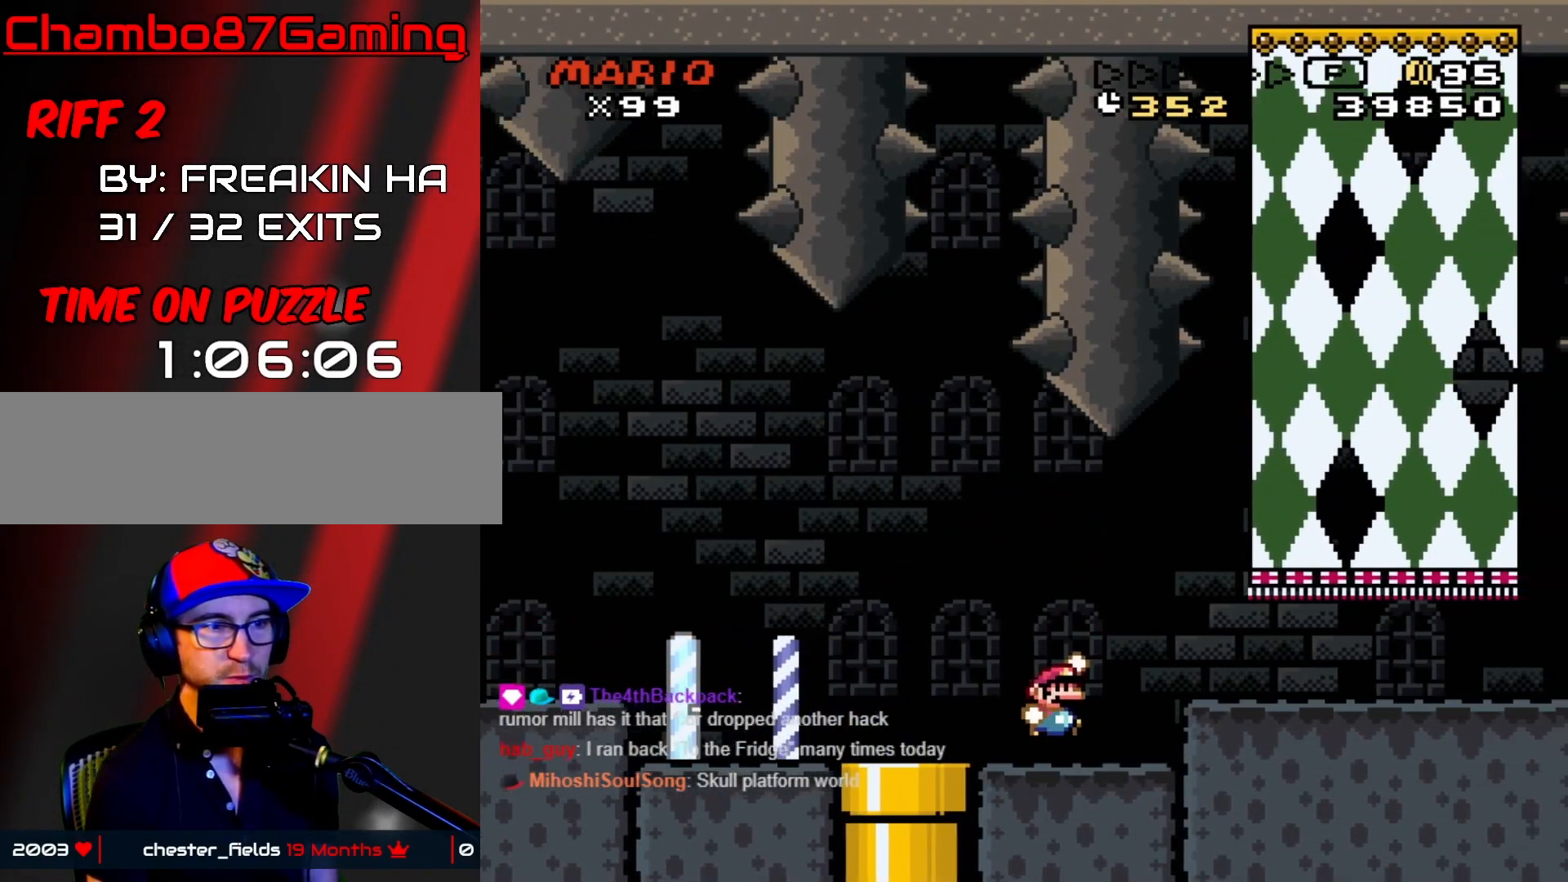
{"buttons": ["Y", "DPAD_LEFT"], "events": [[450, "DPAD_RIGHT", "up"], [467, "DPAD_LEFT", "down"]]}
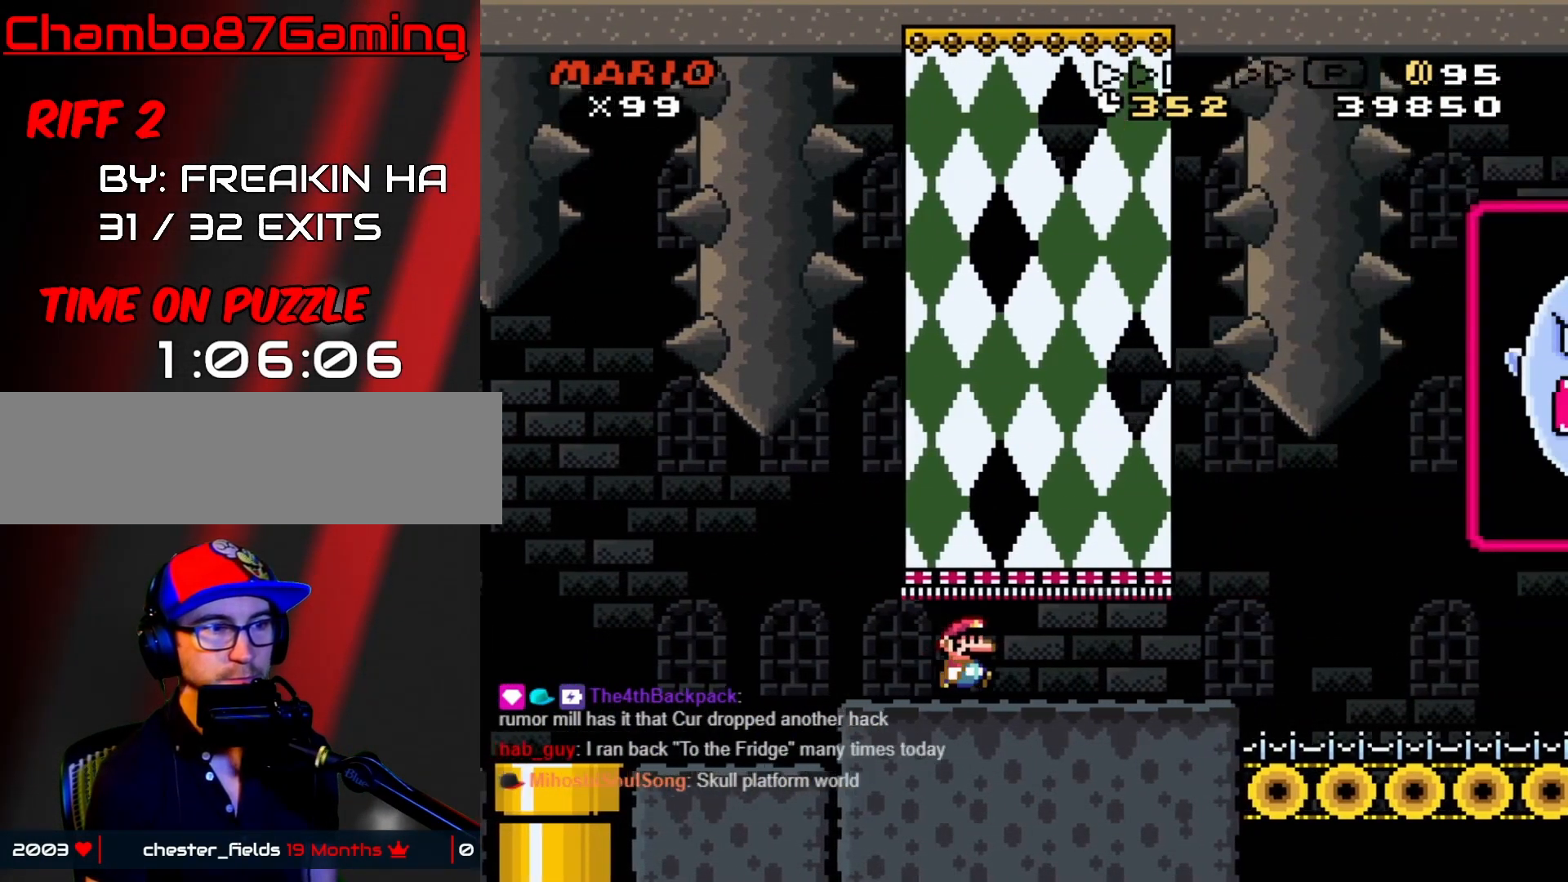
{"buttons": [], "events": [[133, "DPAD_LEFT", "up"], [150, "DPAD_RIGHT", "down"], [200, "DPAD_RIGHT", "up"], [383, "Y", "up"]]}
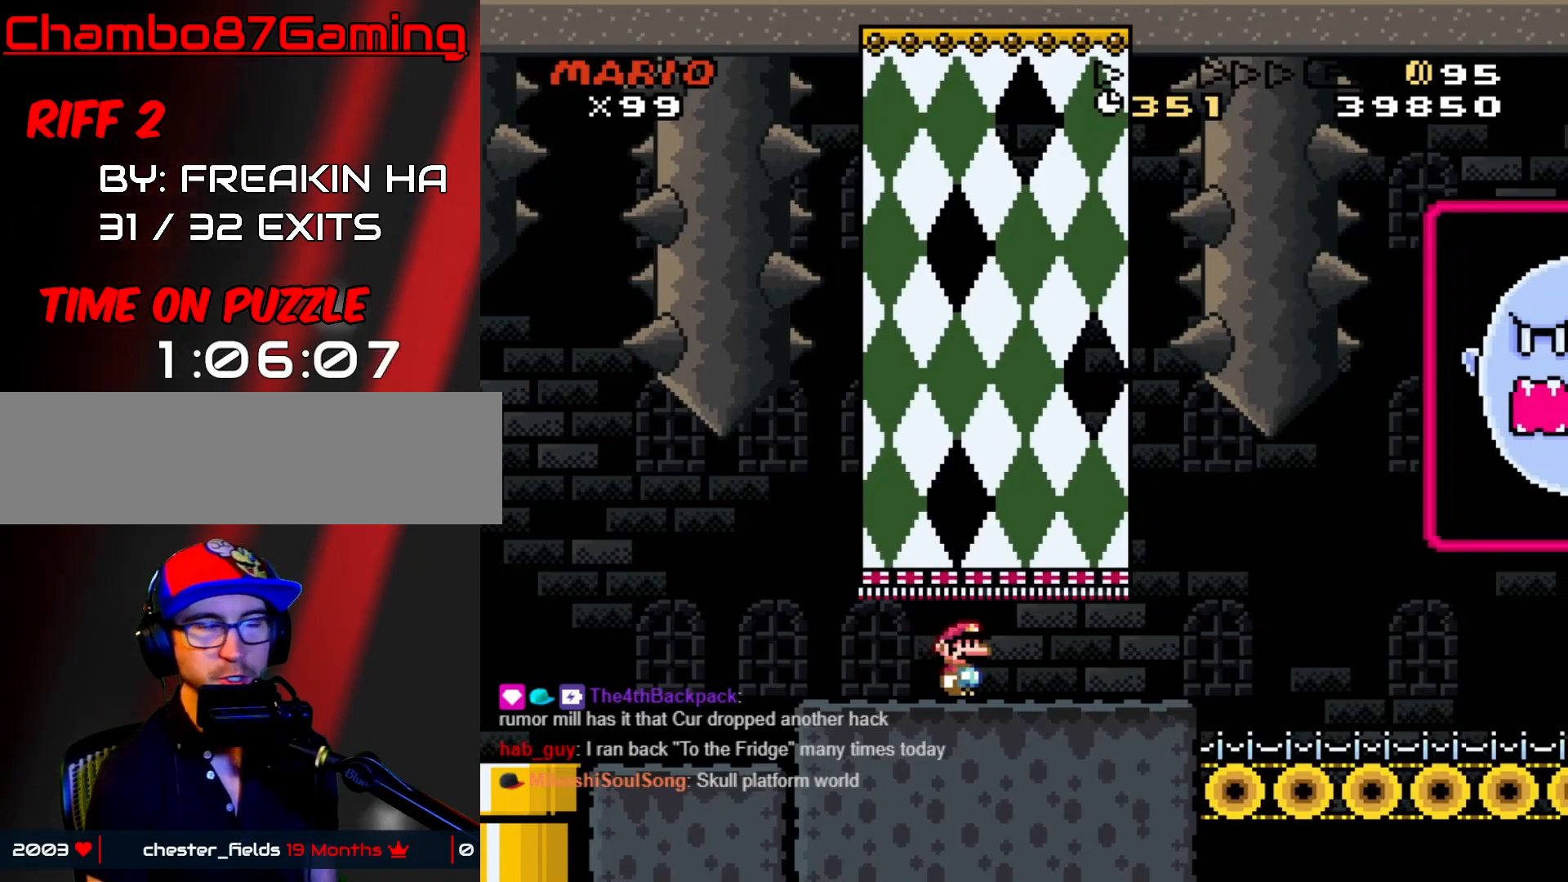
{"buttons": [], "events": []}
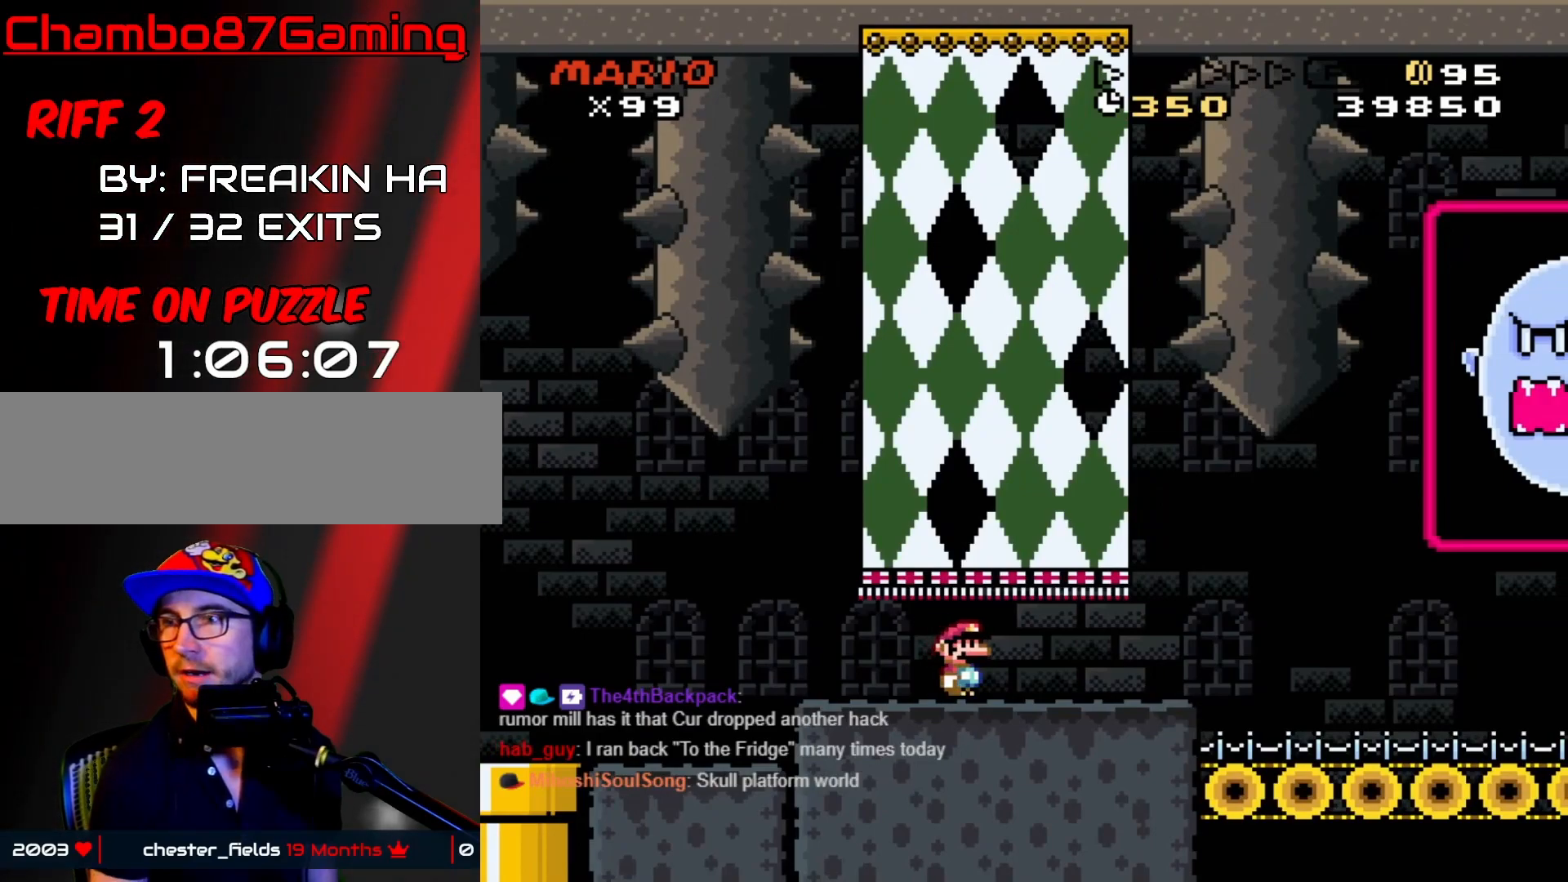
{"buttons": ["DPAD_LEFT"], "events": [[433, "DPAD_LEFT", "down"]]}
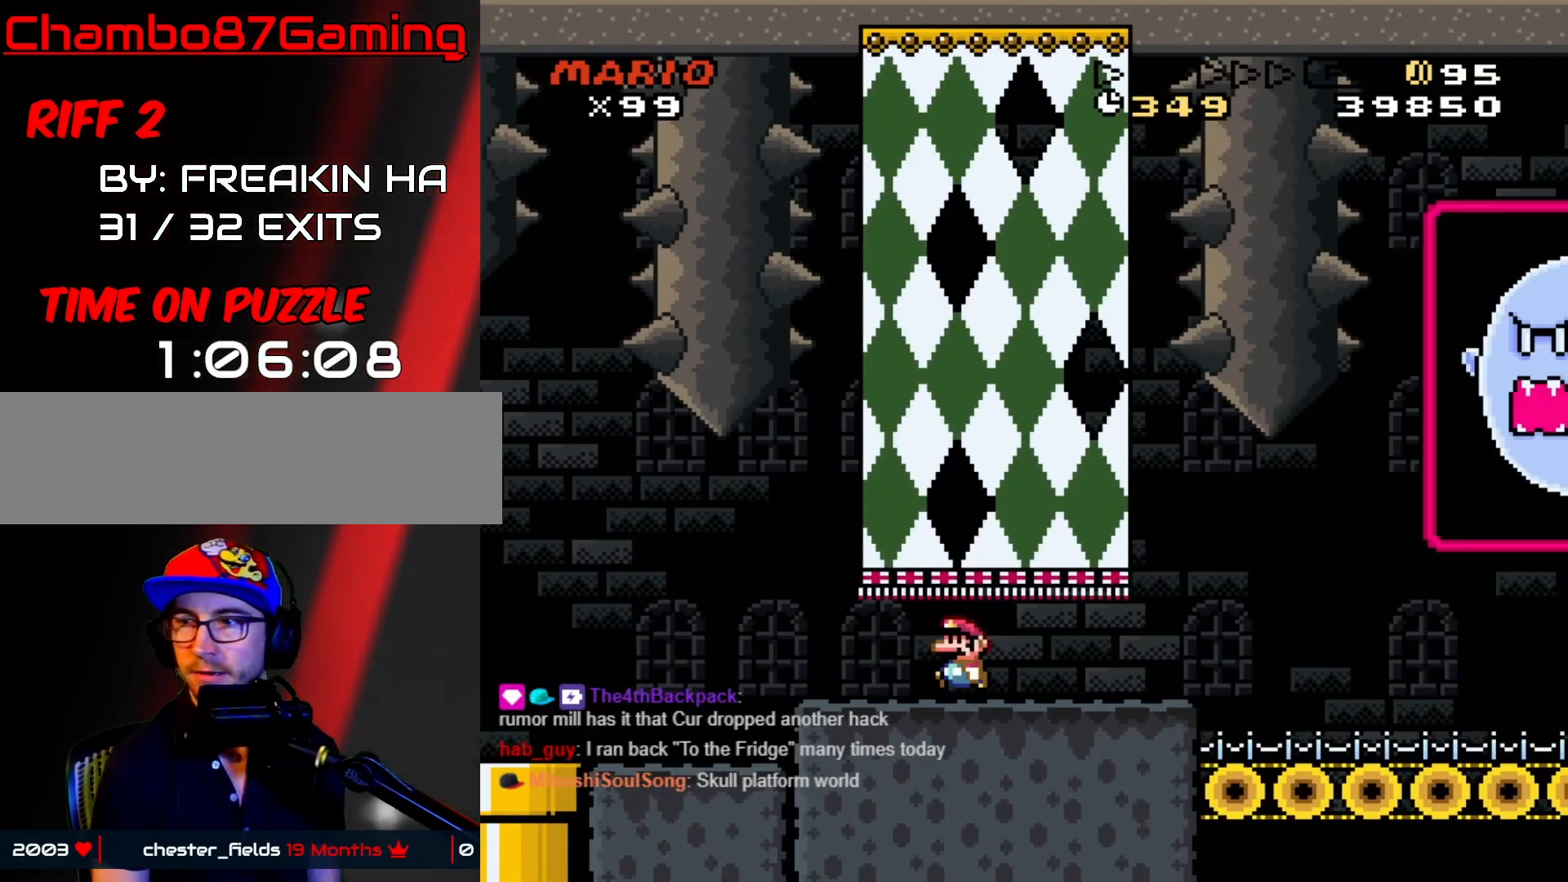
{"buttons": ["START"], "events": [[117, "DPAD_LEFT", "up"], [233, "DPAD_RIGHT", "down"], [300, "DPAD_RIGHT", "up"], [450, "START", "down"]]}
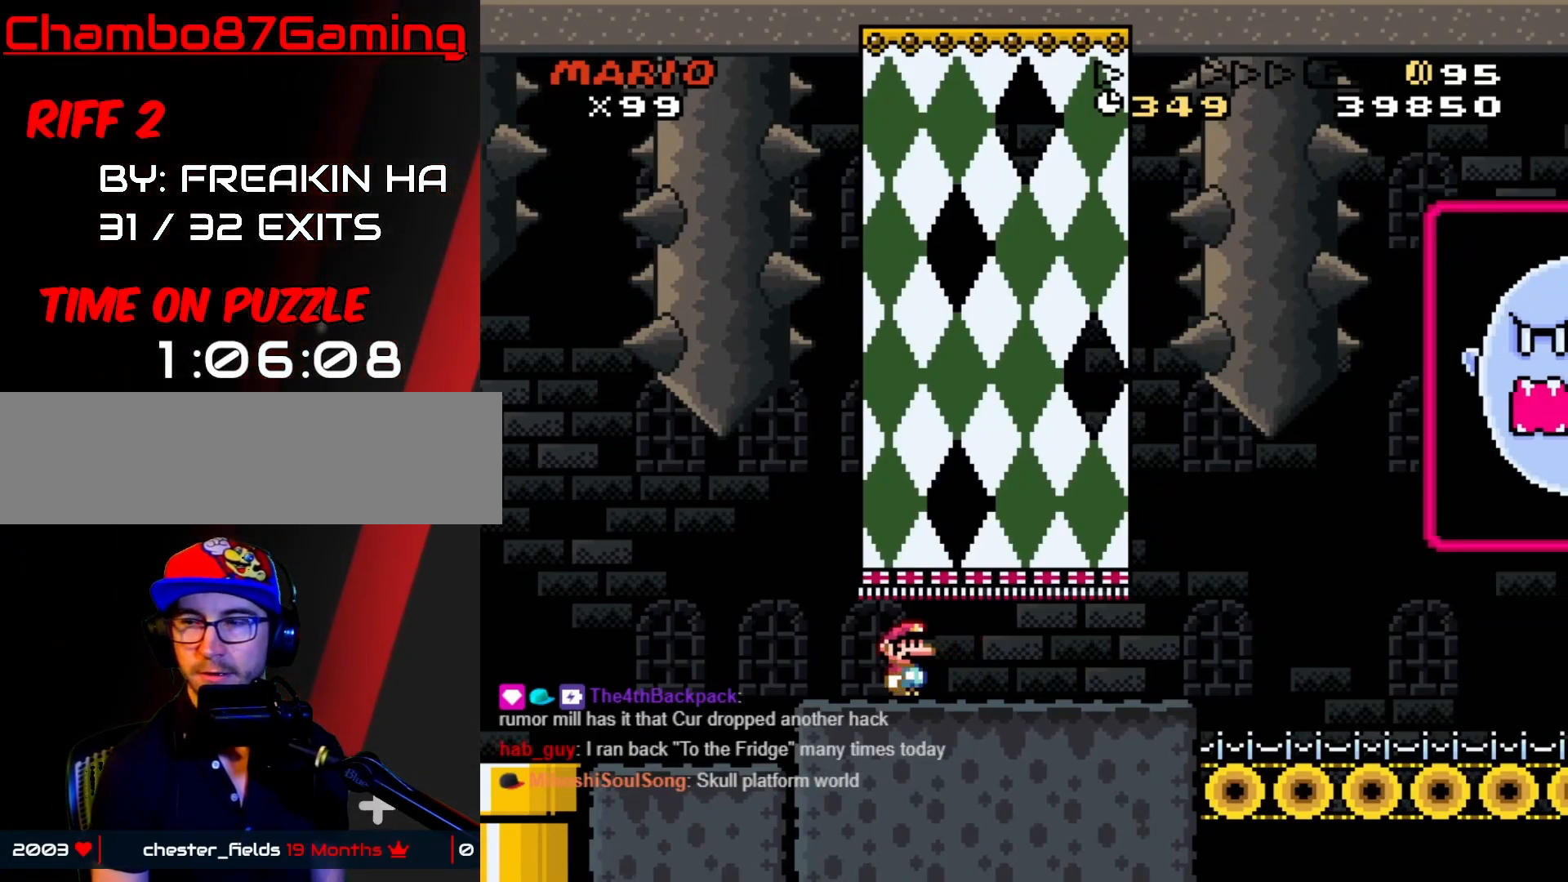
{"buttons": ["START"], "events": []}
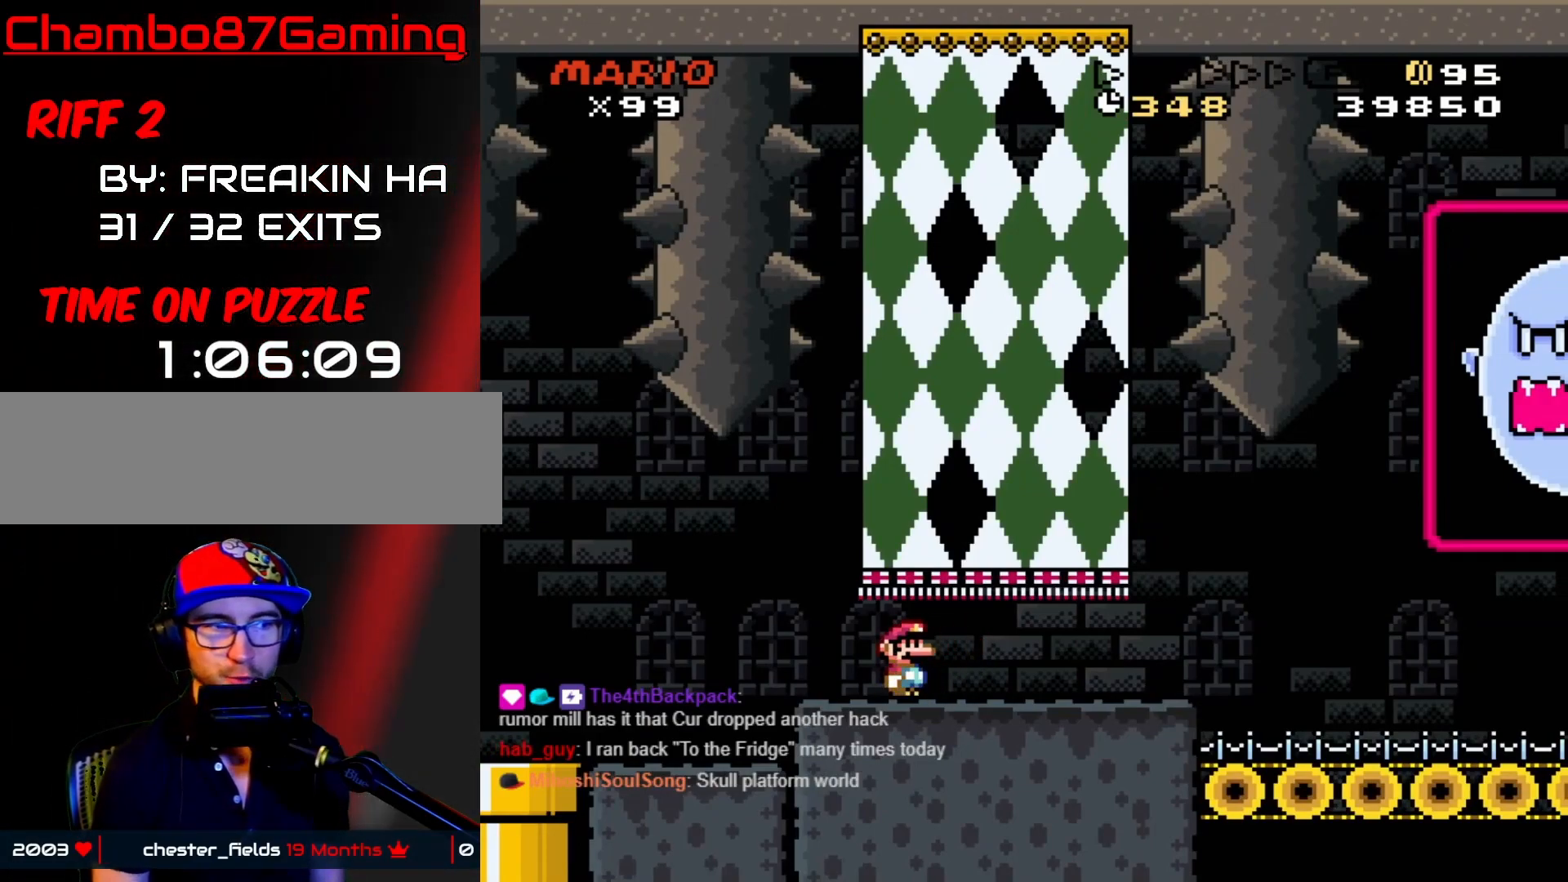
{"buttons": ["START"], "events": [[67, "DPAD_RIGHT", "down"], [67, "START", "up"], [167, "DPAD_RIGHT", "up"], [183, "START", "down"]]}
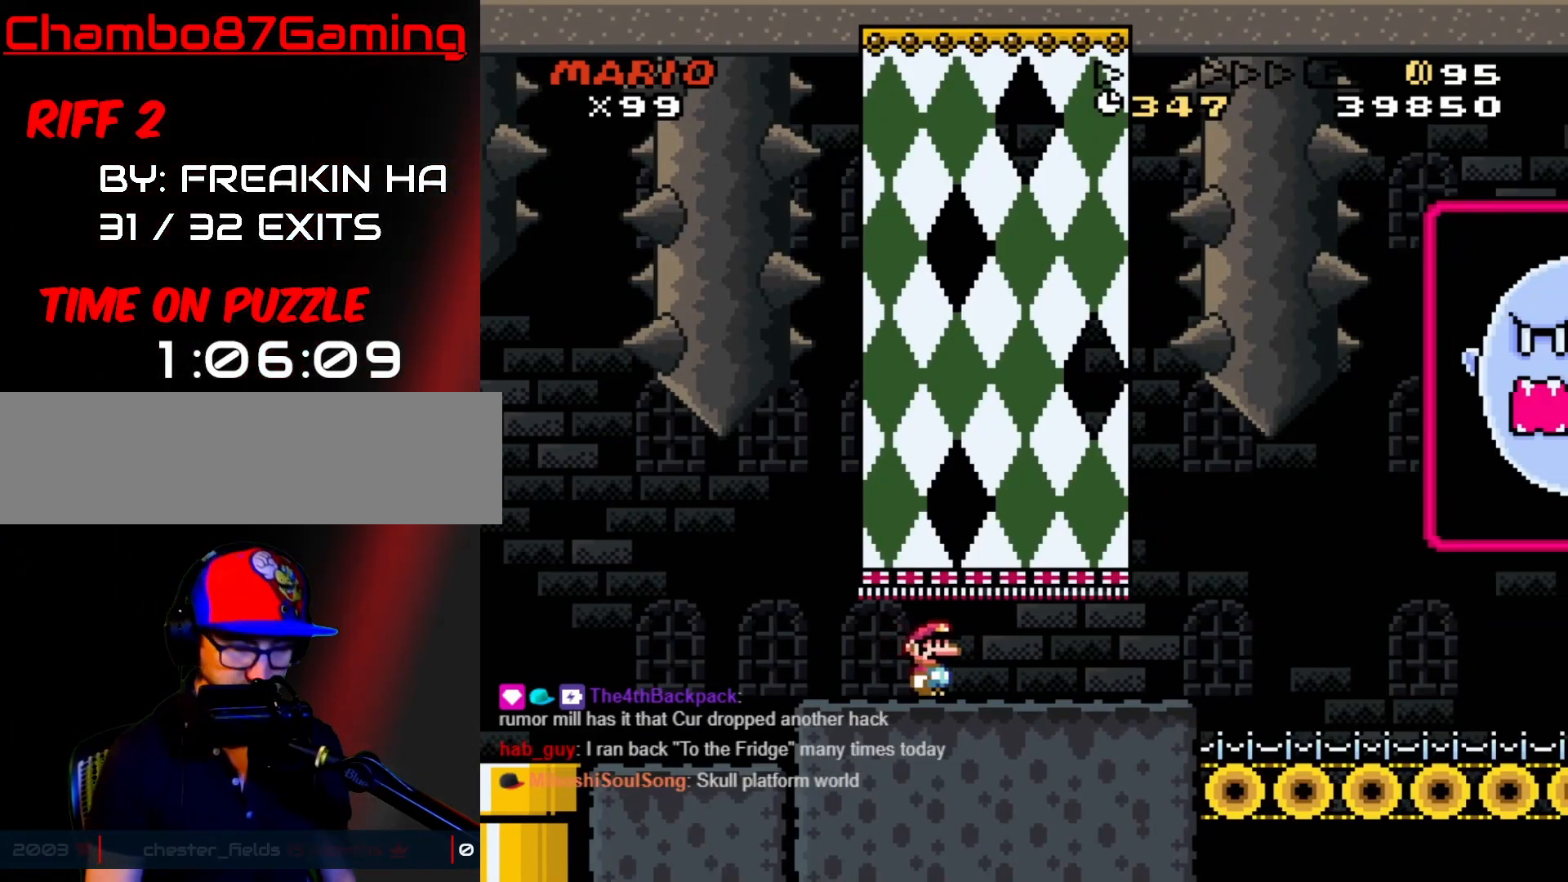
{"buttons": ["START"], "events": []}
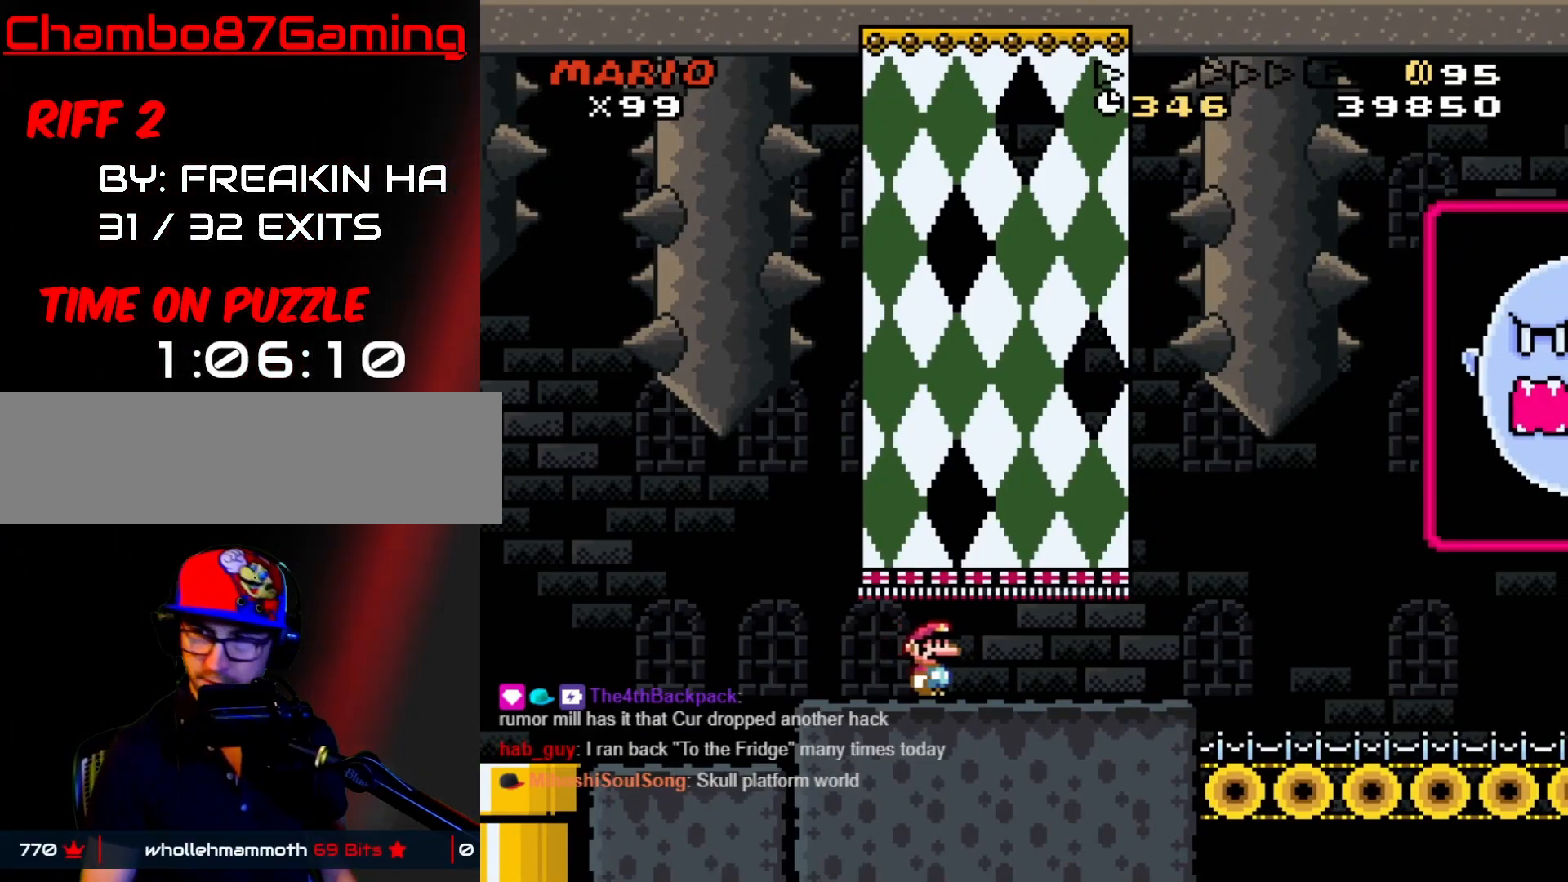
{"buttons": ["START"], "events": []}
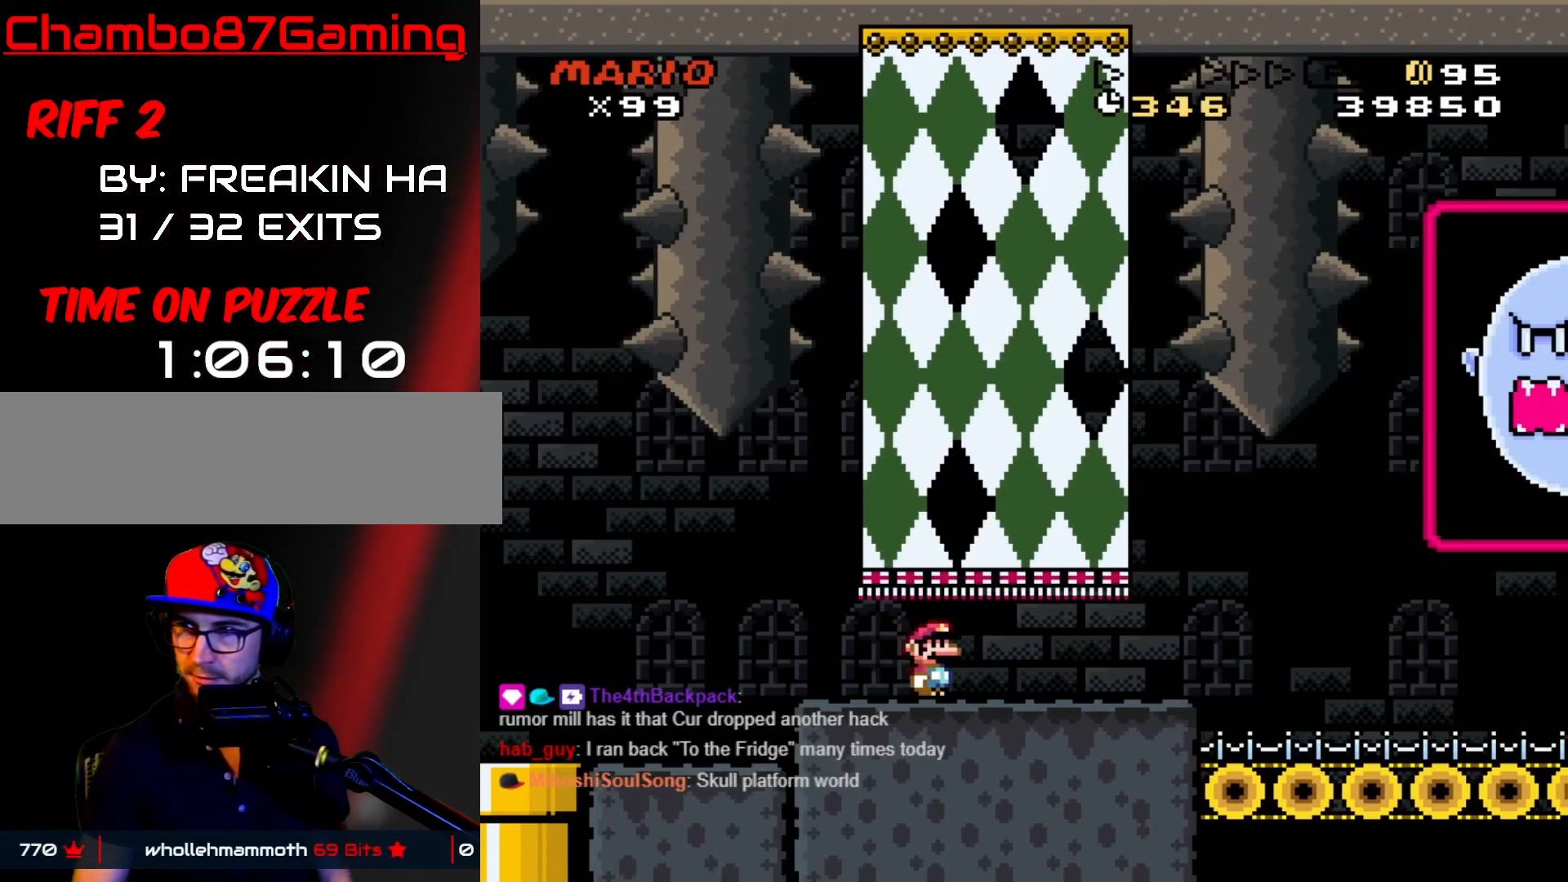
{"buttons": ["START"], "events": []}
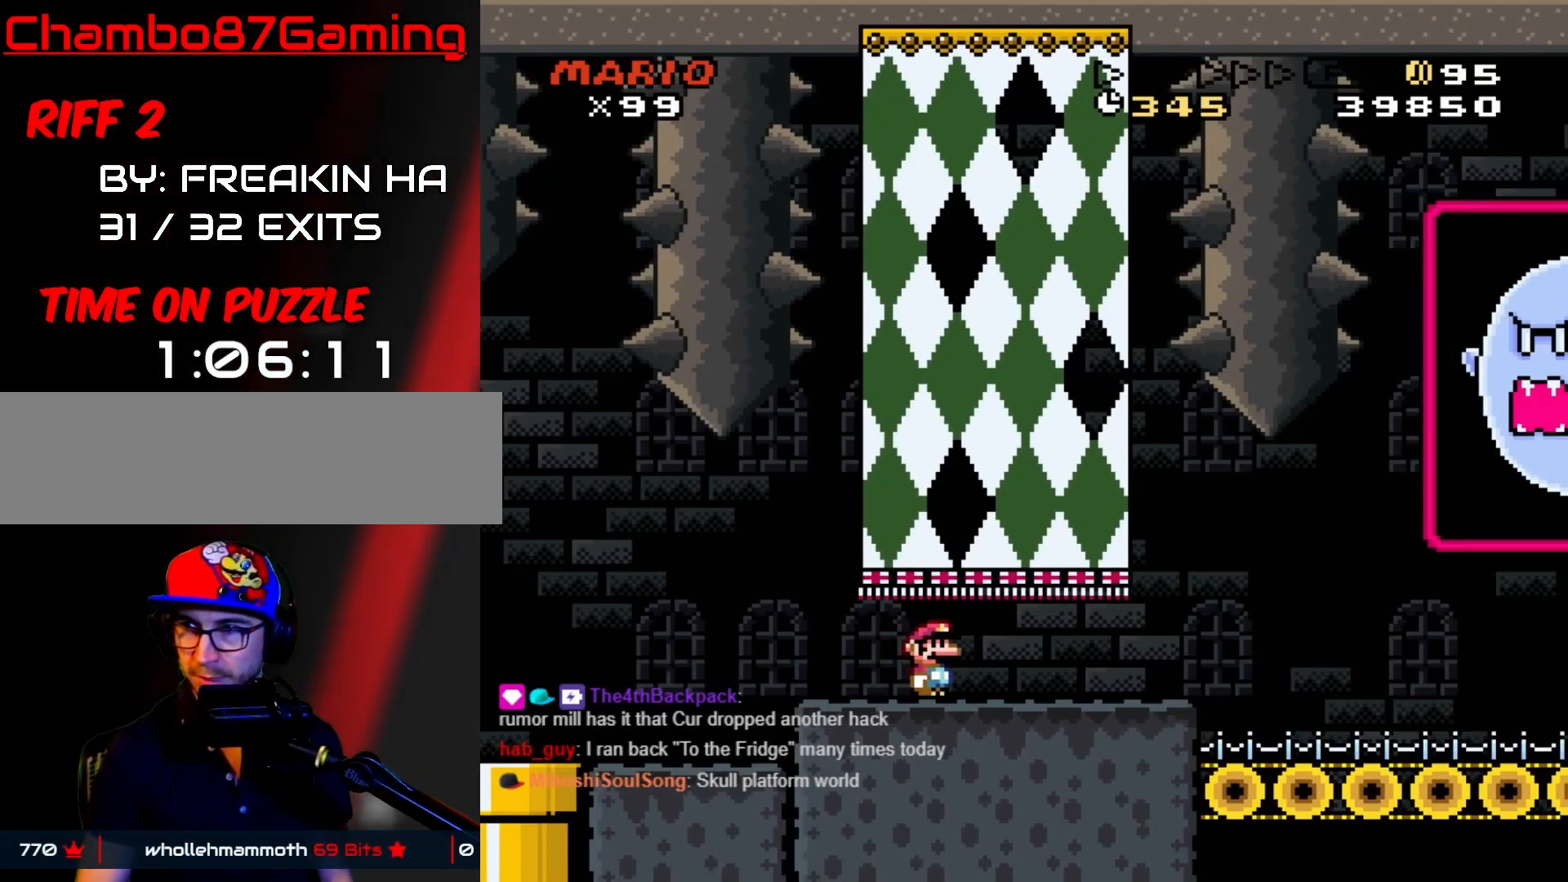
{"buttons": [], "events": [[183, "START", "up"], [283, "B", "down"], [283, "DPAD_DOWN", "down"], [383, "DPAD_DOWN", "up"], [433, "B", "up"]]}
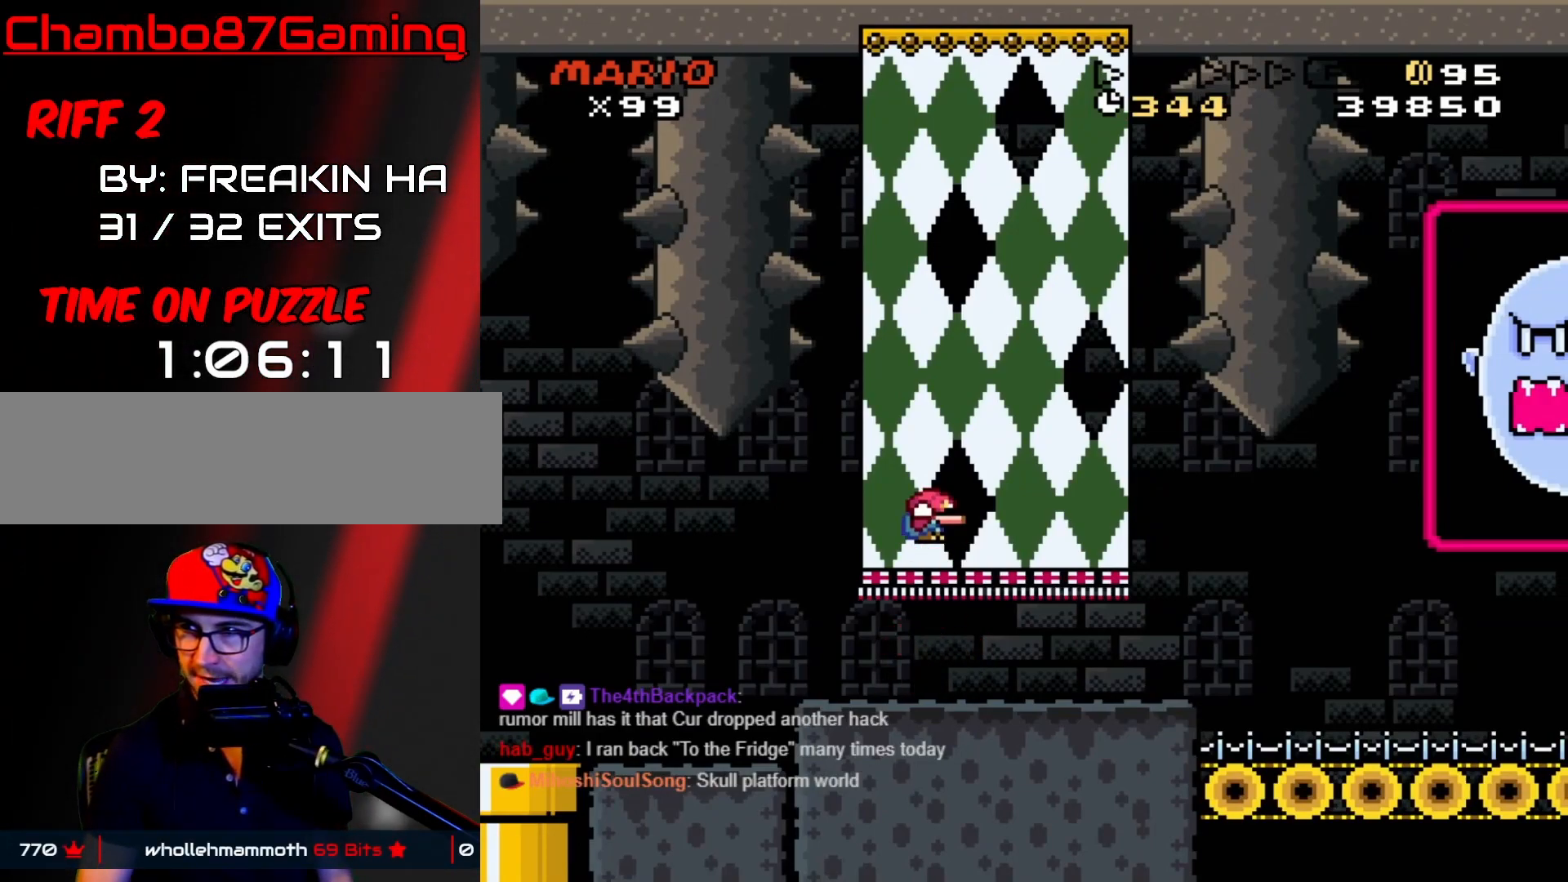
{"buttons": [], "events": []}
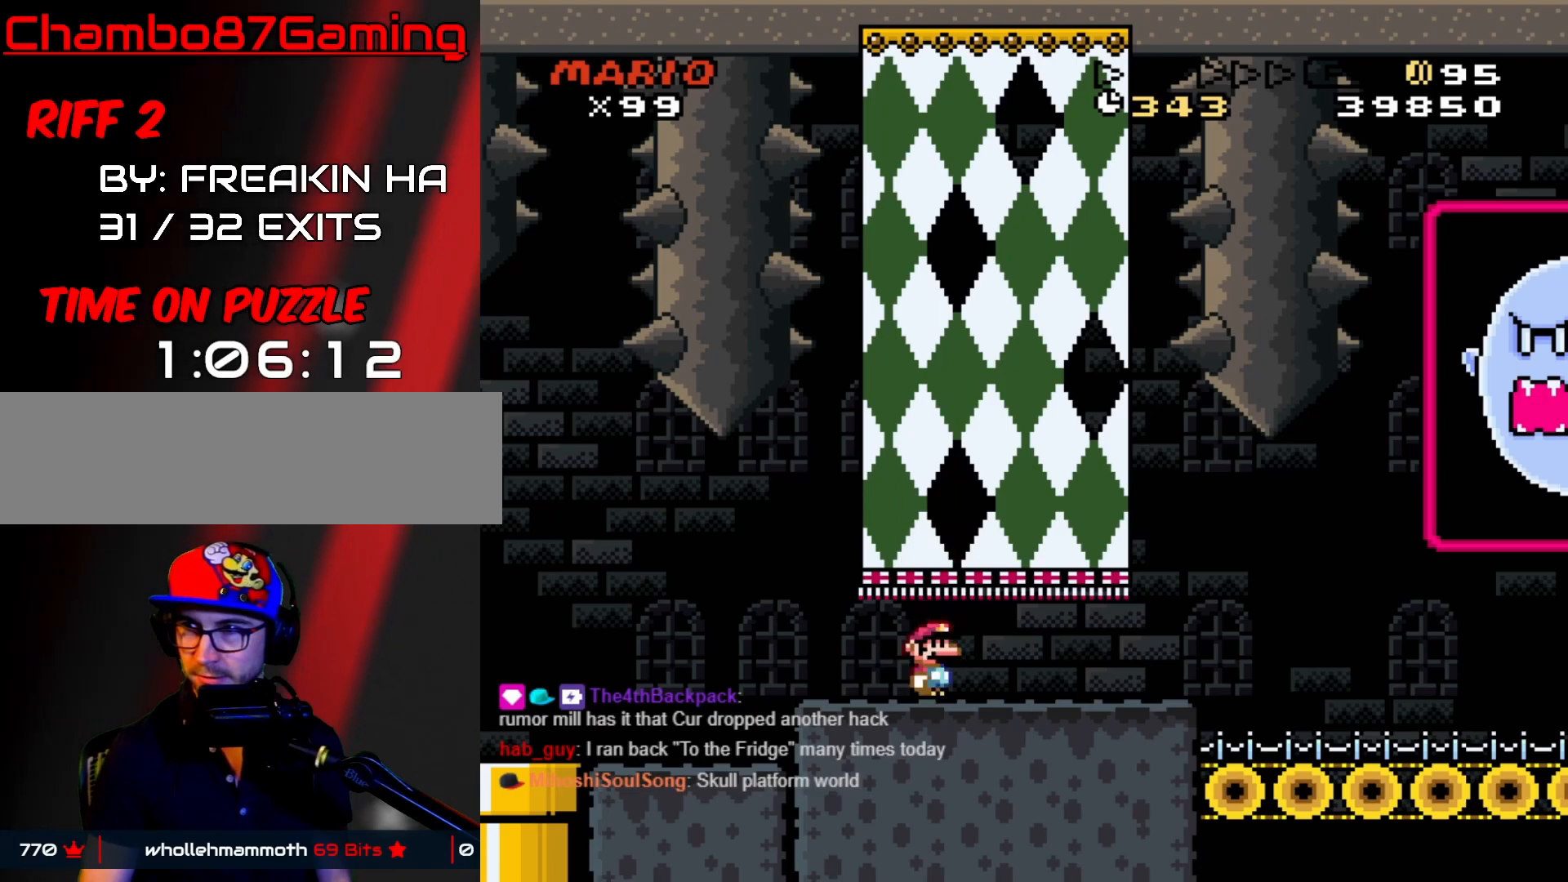
{"buttons": [], "events": []}
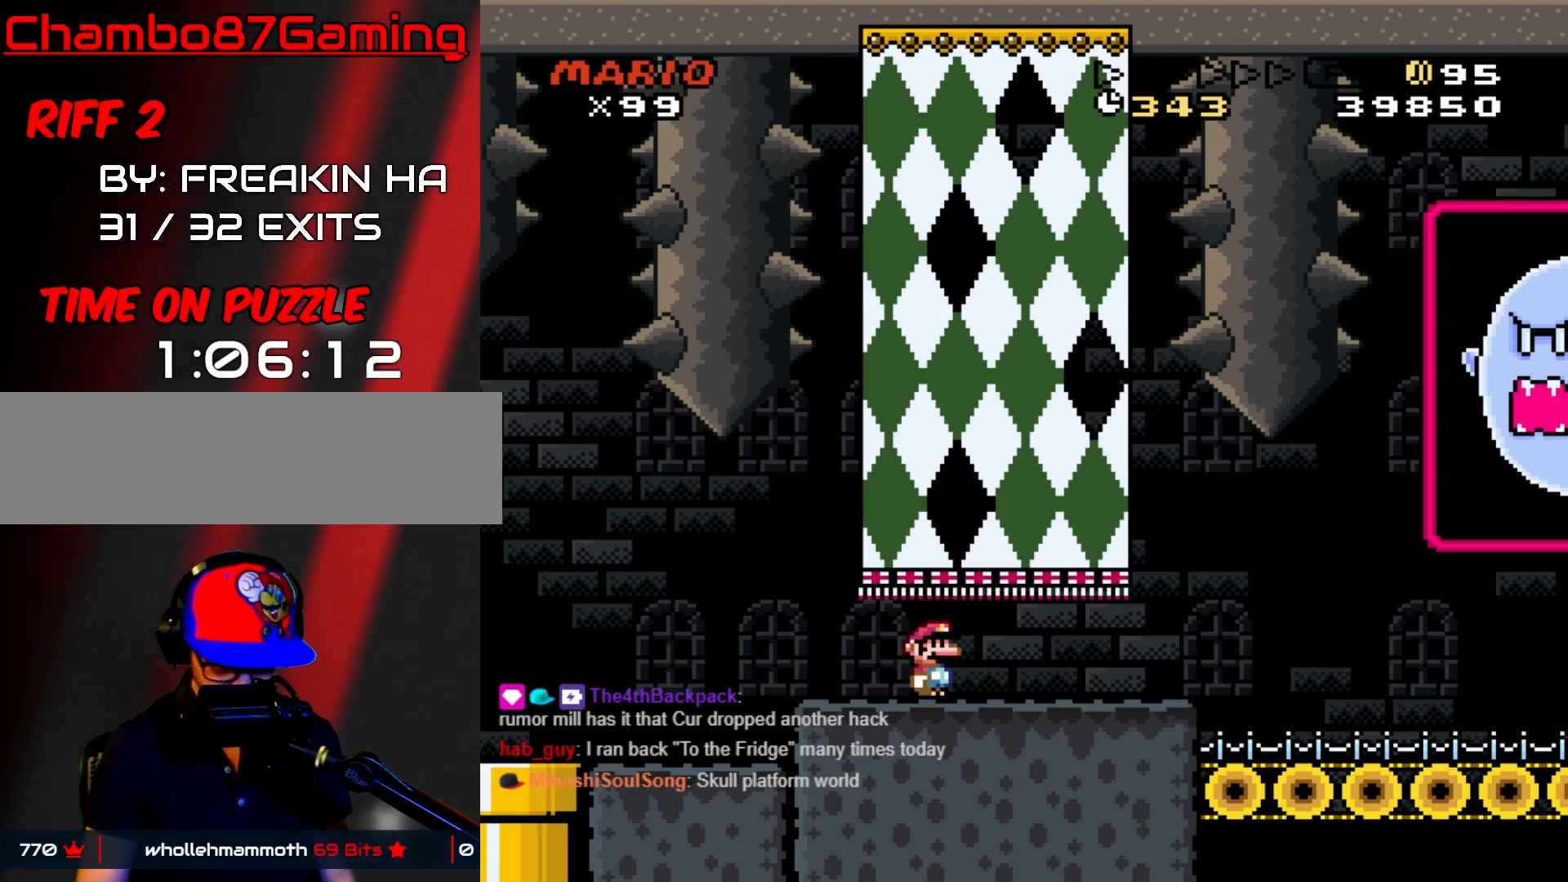
{"buttons": ["Y"], "events": [[433, "Y", "down"]]}
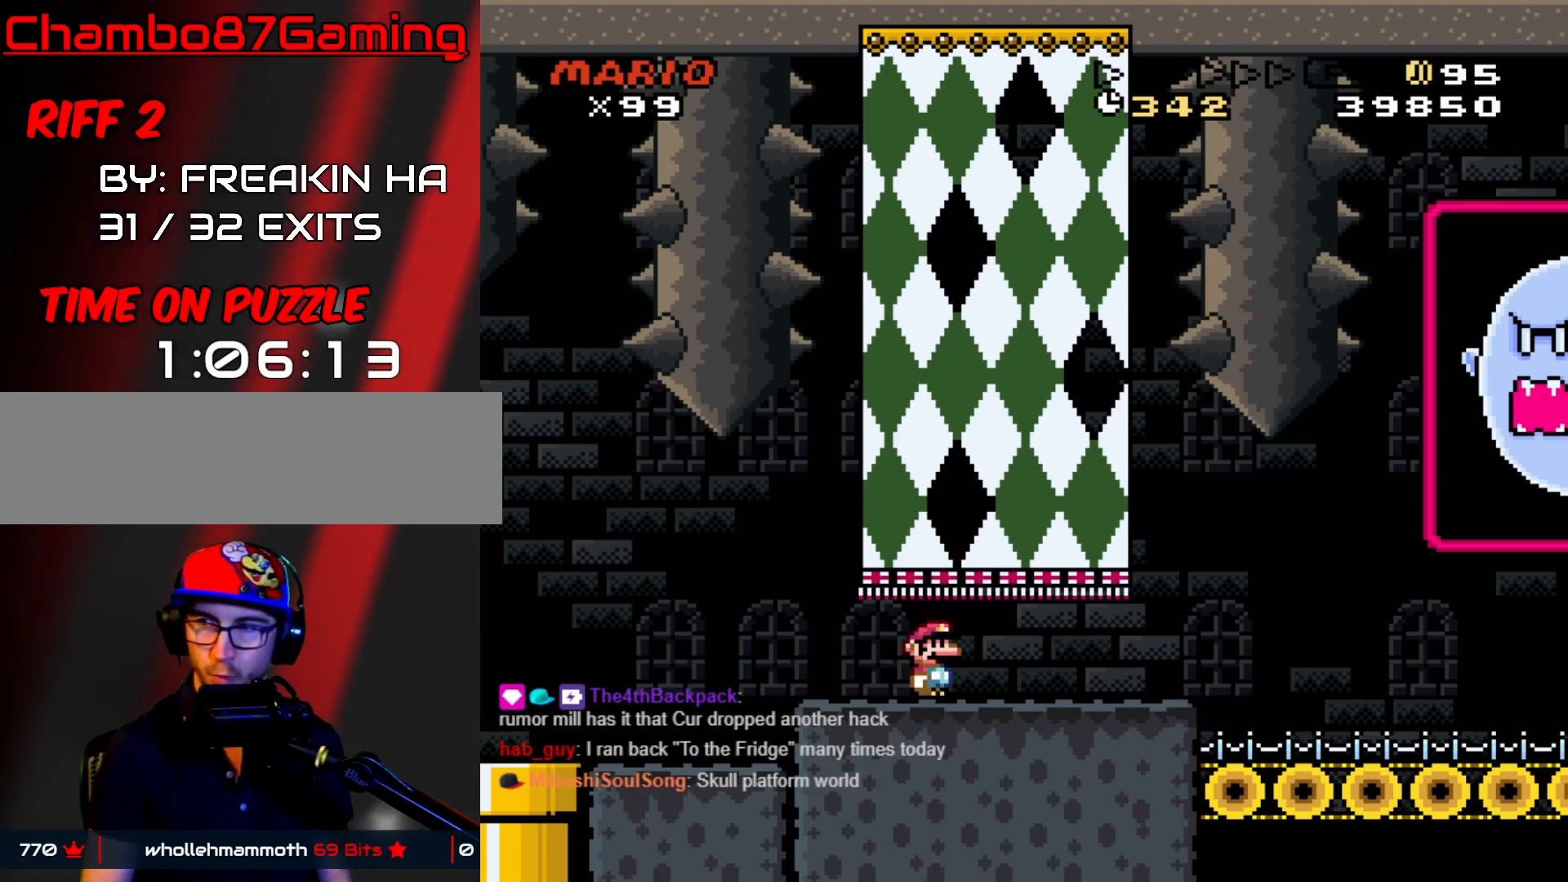
{"buttons": [], "events": [[100, "Y", "up"]]}
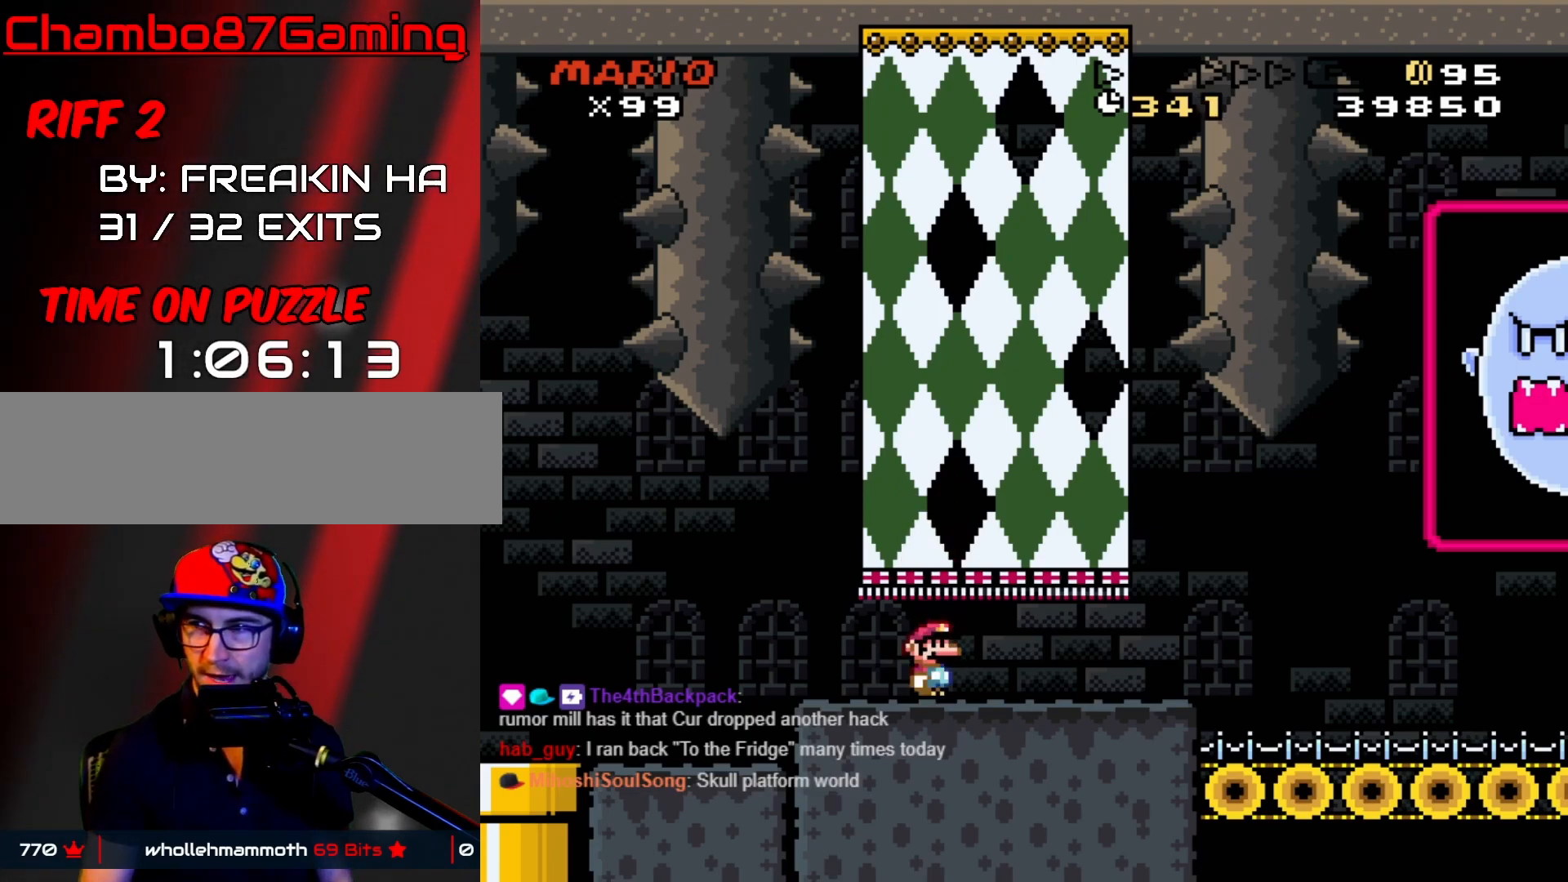
{"buttons": [], "events": []}
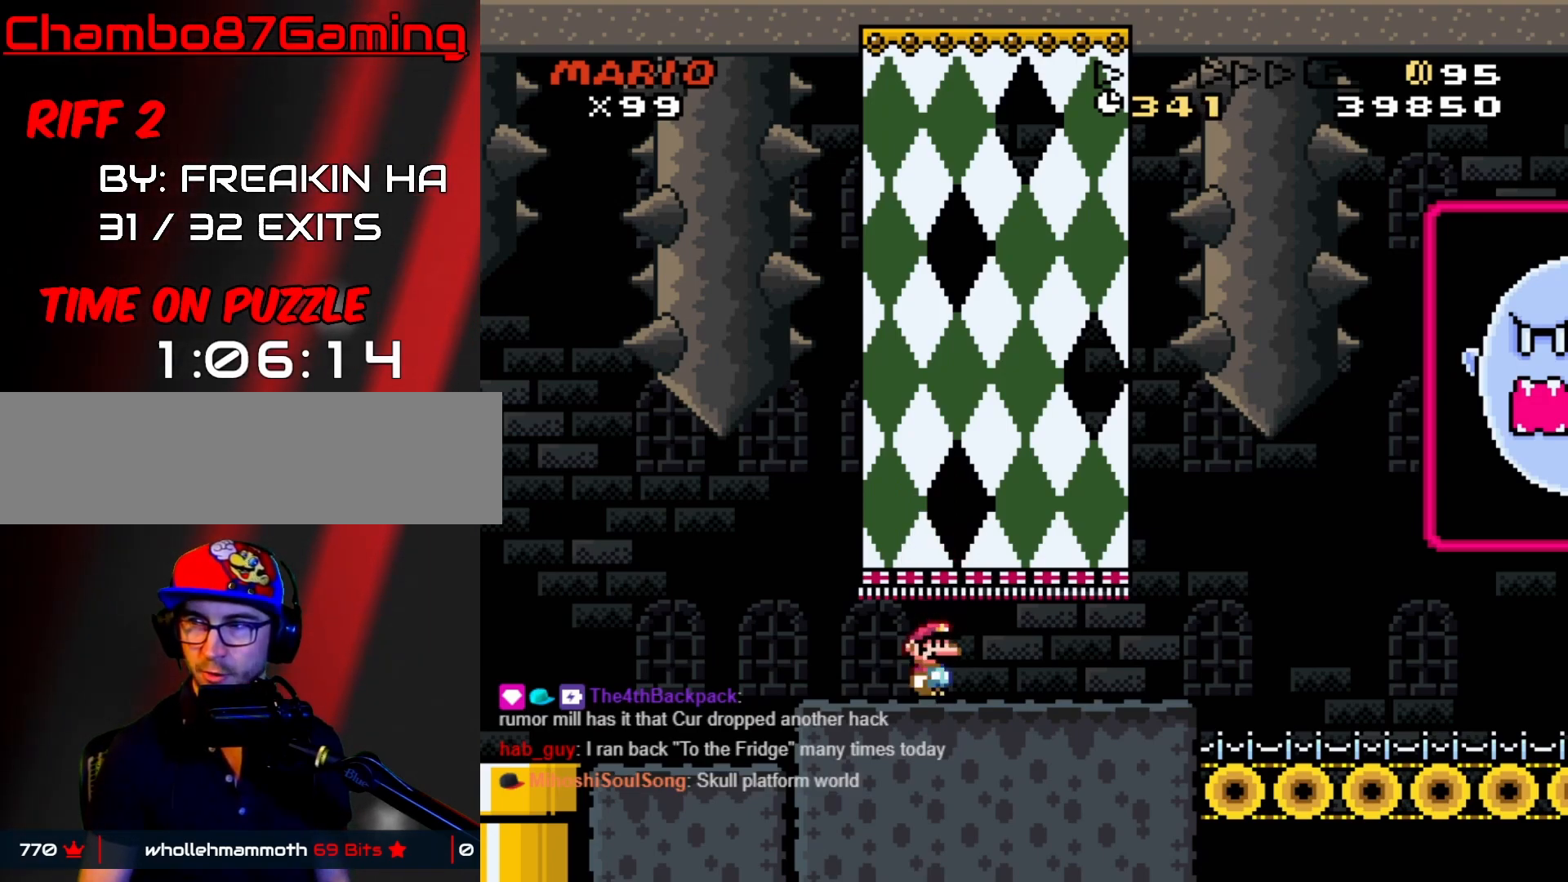
{"buttons": [], "events": [[33, "DPAD_RIGHT", "down"], [100, "DPAD_RIGHT", "up"]]}
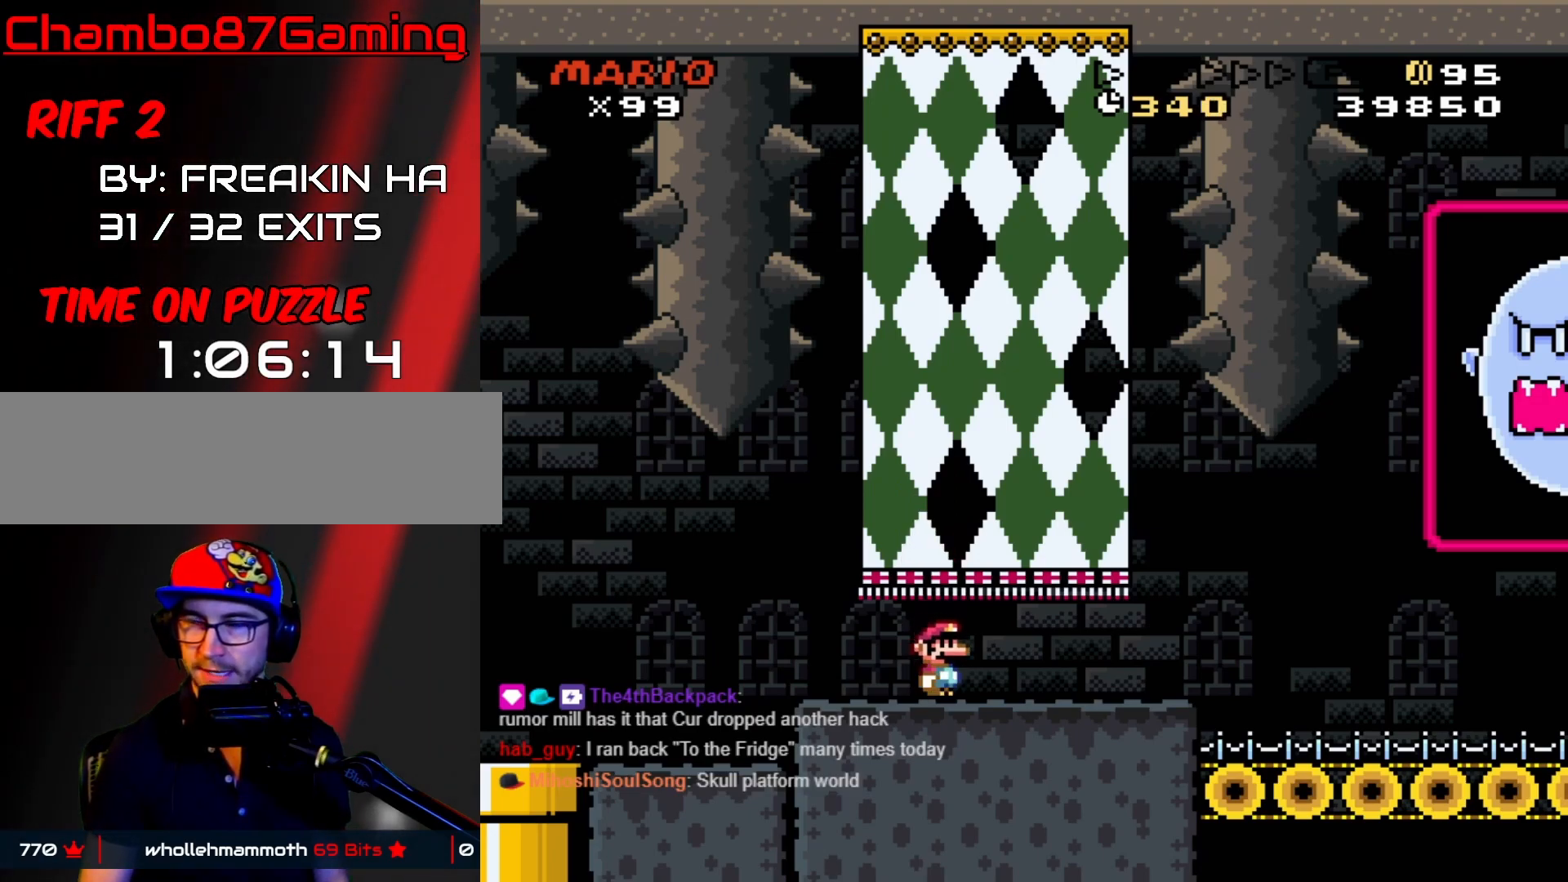
{"buttons": ["B"], "events": [[400, "B", "down"], [400, "DPAD_DOWN", "down"], [483, "DPAD_DOWN", "up"]]}
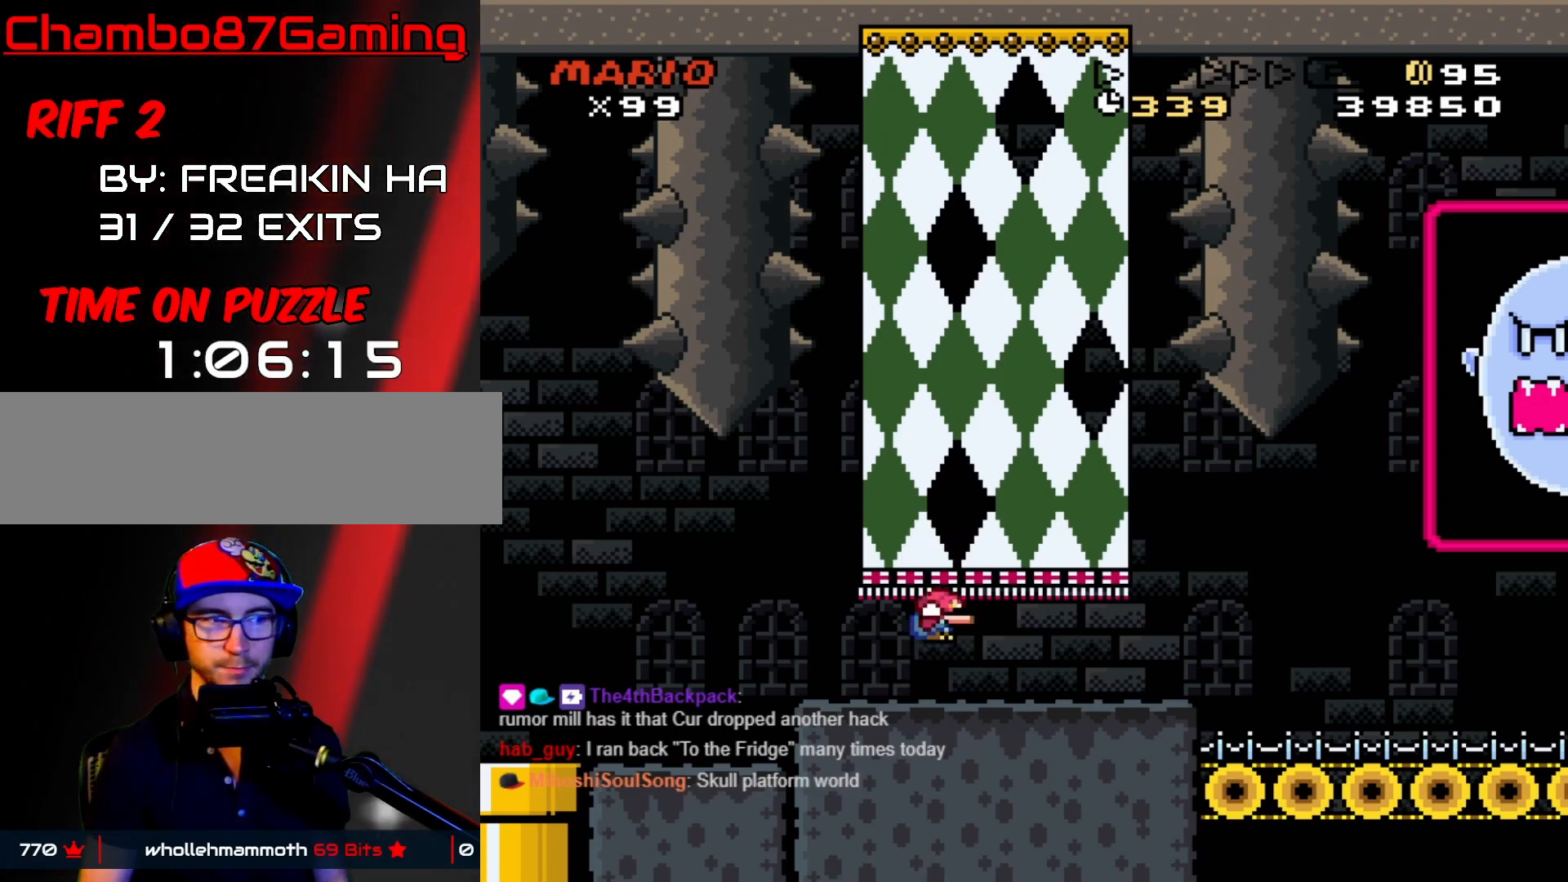
{"buttons": ["START"], "events": [[50, "B", "up"], [450, "START", "down"]]}
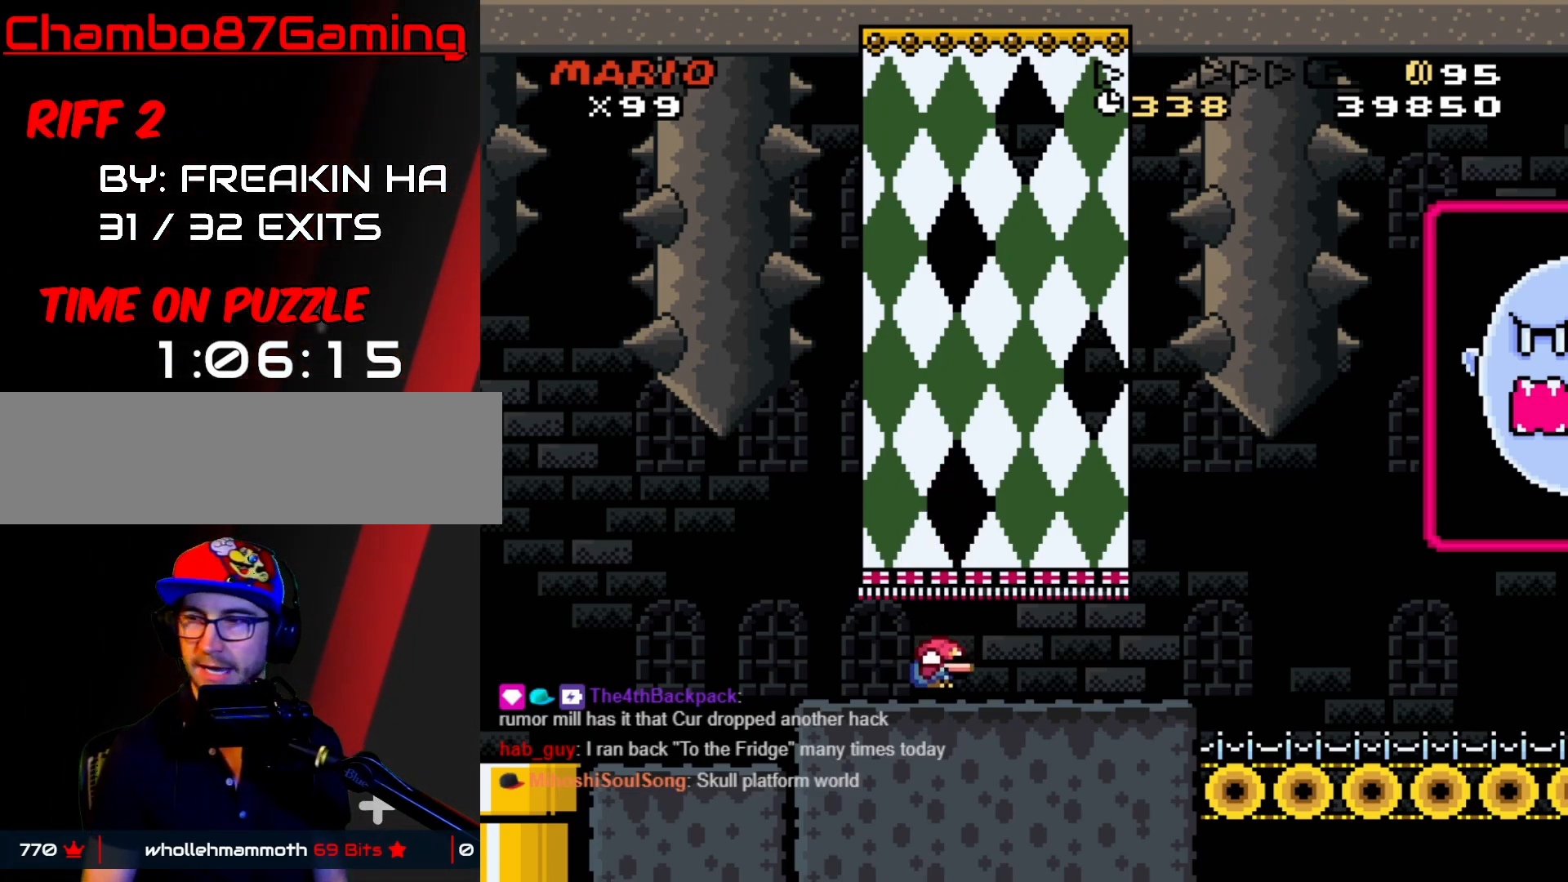
{"buttons": ["START"], "events": []}
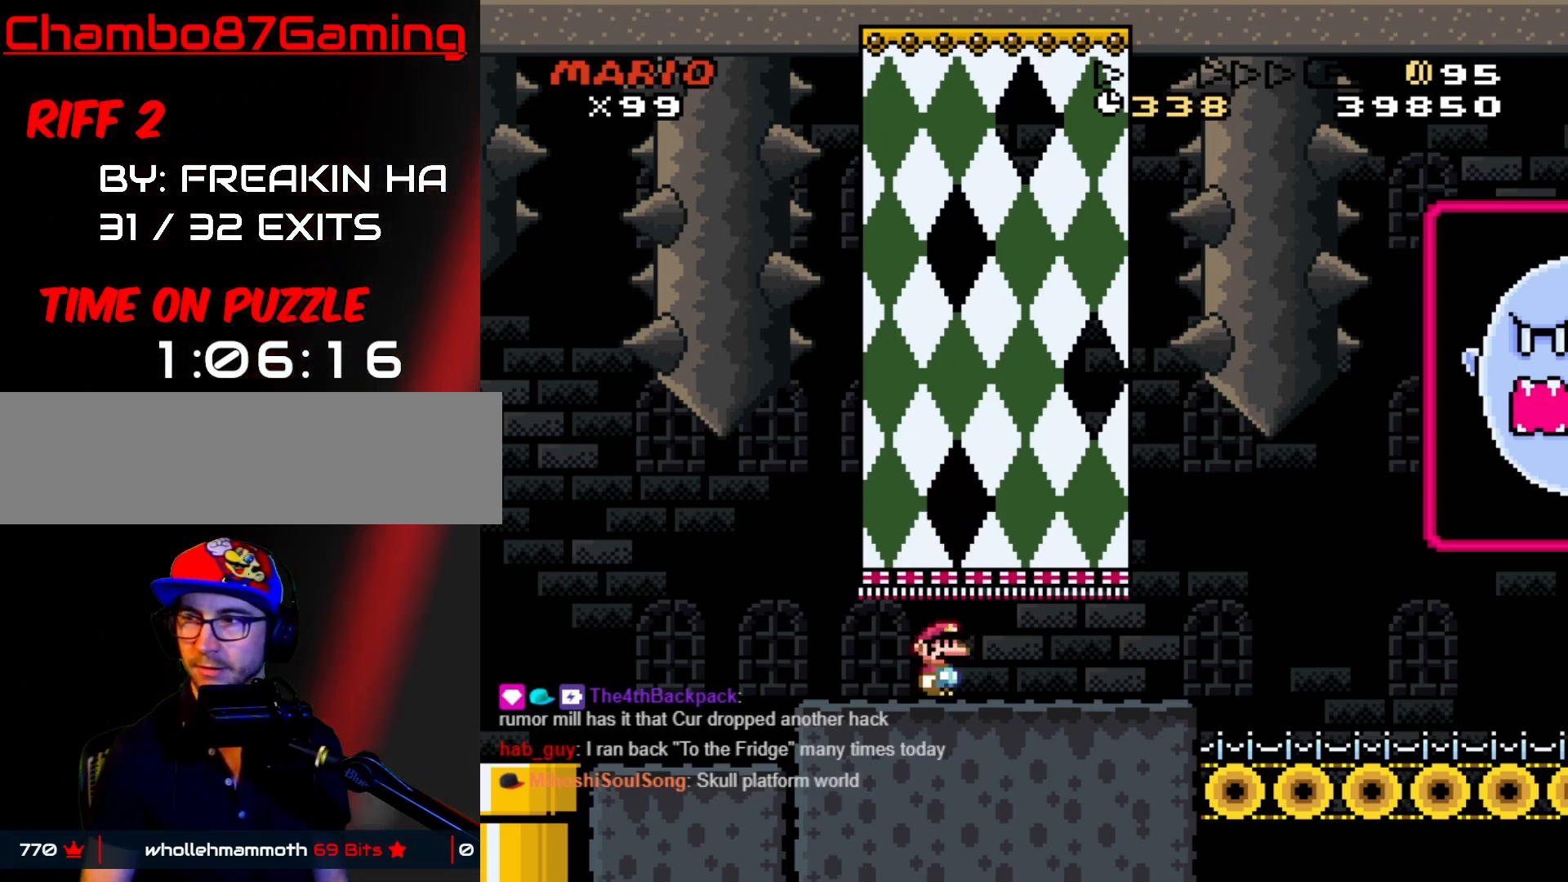
{"buttons": ["START"], "events": [[200, "A", "down"], [200, "DPAD_DOWN", "down"], [200, "START", "up"], [283, "DPAD_DOWN", "up"], [317, "A", "up"], [317, "START", "down"]]}
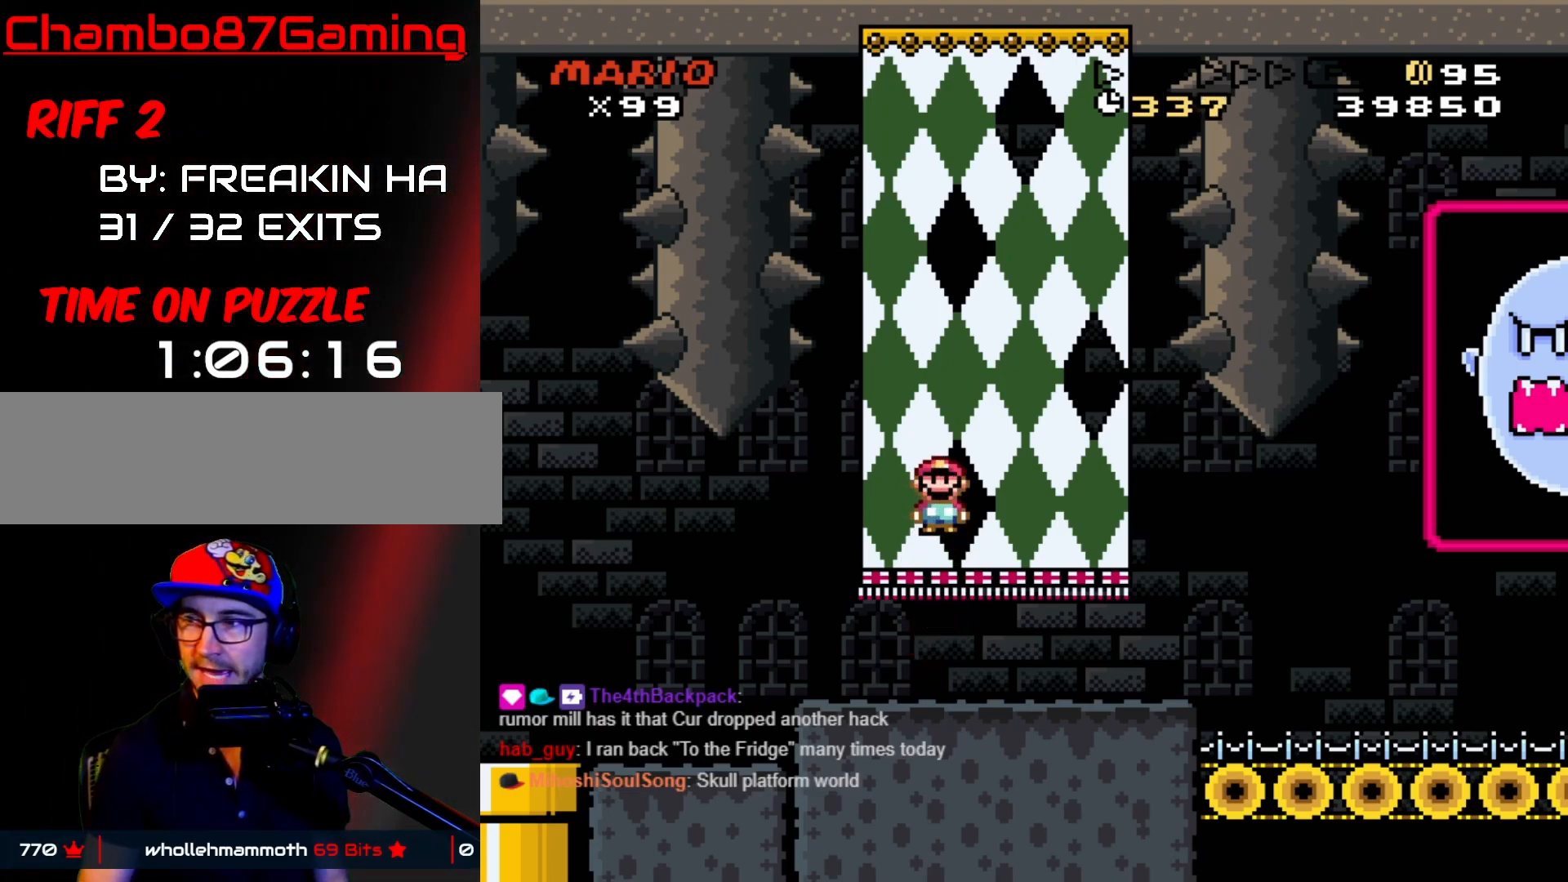
{"buttons": ["Y"], "events": [[483, "START", "up"], [483, "Y", "down"]]}
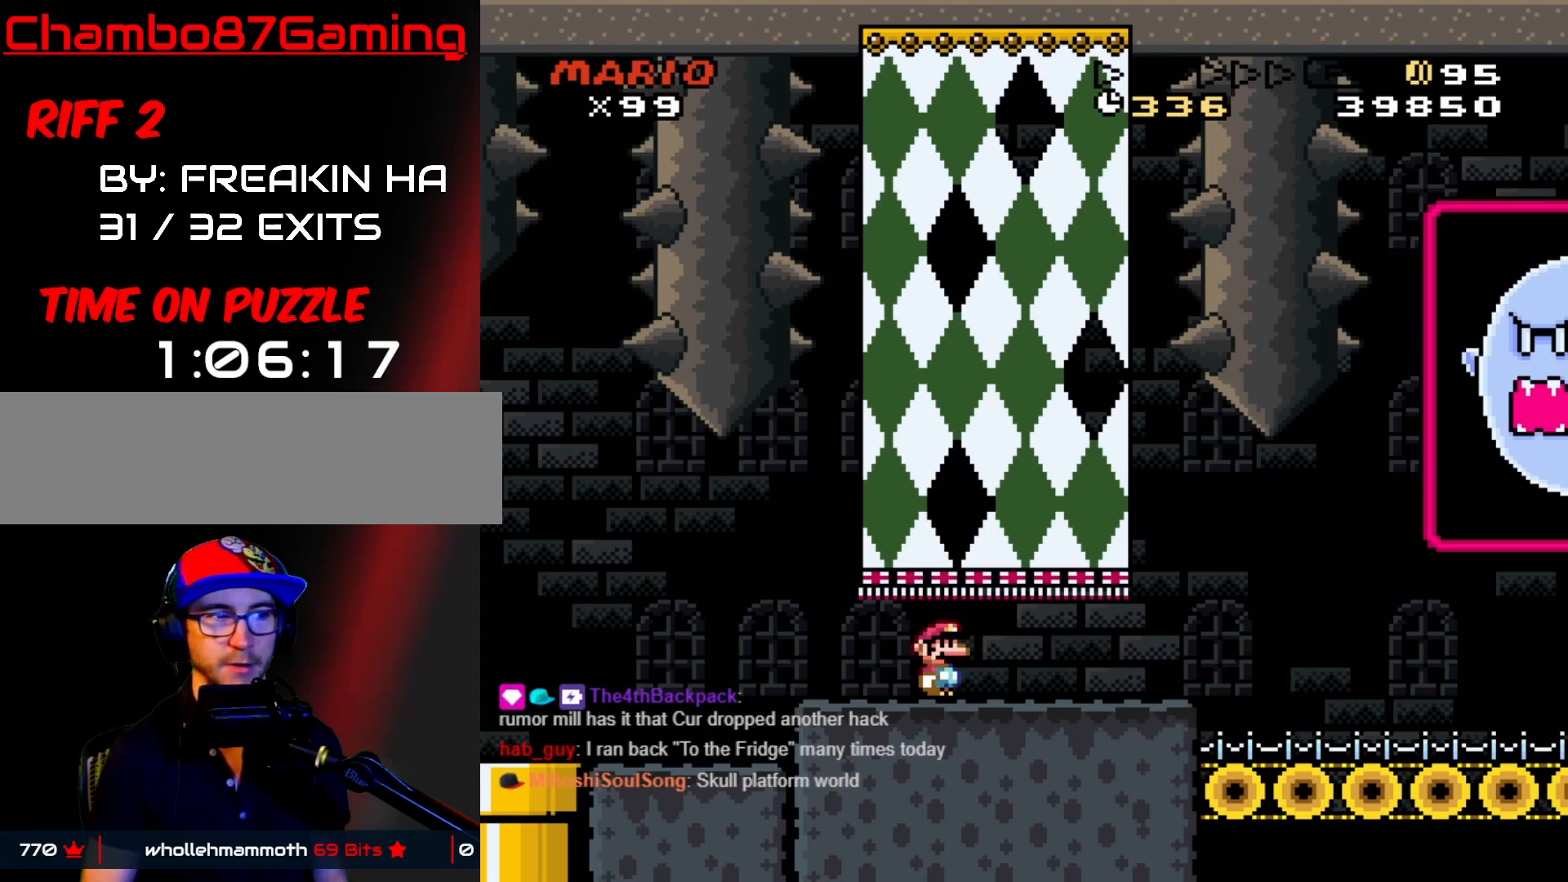
{"buttons": ["START"], "events": [[150, "START", "down"], [150, "Y", "up"]]}